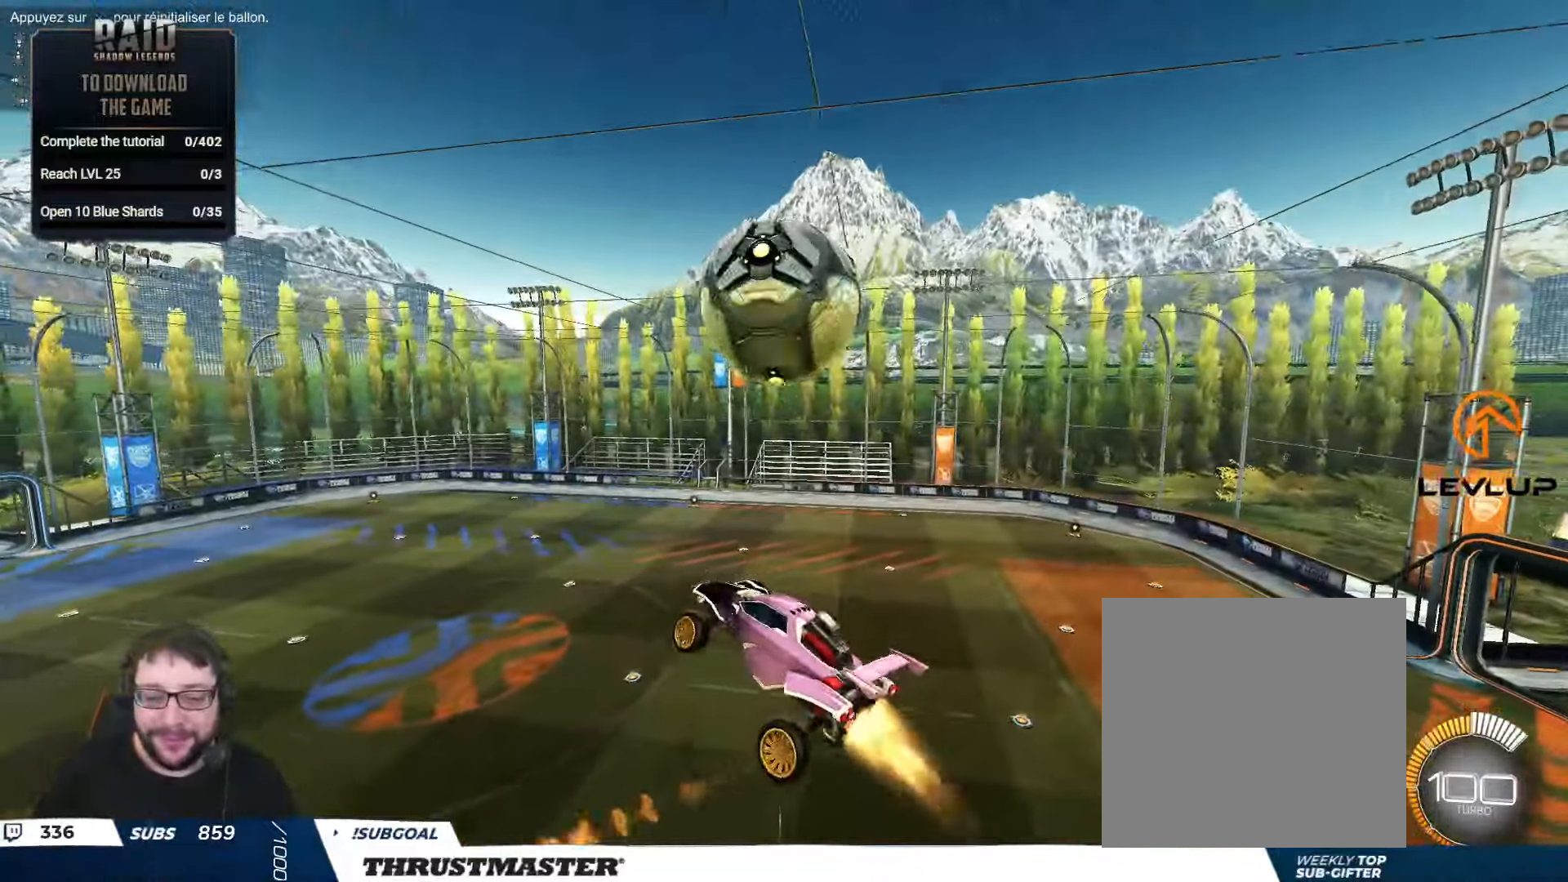
Gameplay with a controller (Xbox layout); each line is a JSON object with the inputs held at the frame after it. "events" lists button and stick changes between this image and that frame as [ms after this image, input, new state], when the widget could be followed in between.
{"buttons": ["B", "R2"], "left_stick": "up-right", "right_stick": "center", "events": [[100, "left_stick", "right"], [217, "B", "up"], [300, "B", "down"], [317, "left_stick", "up-right"], [500, "L2", "up"]]}
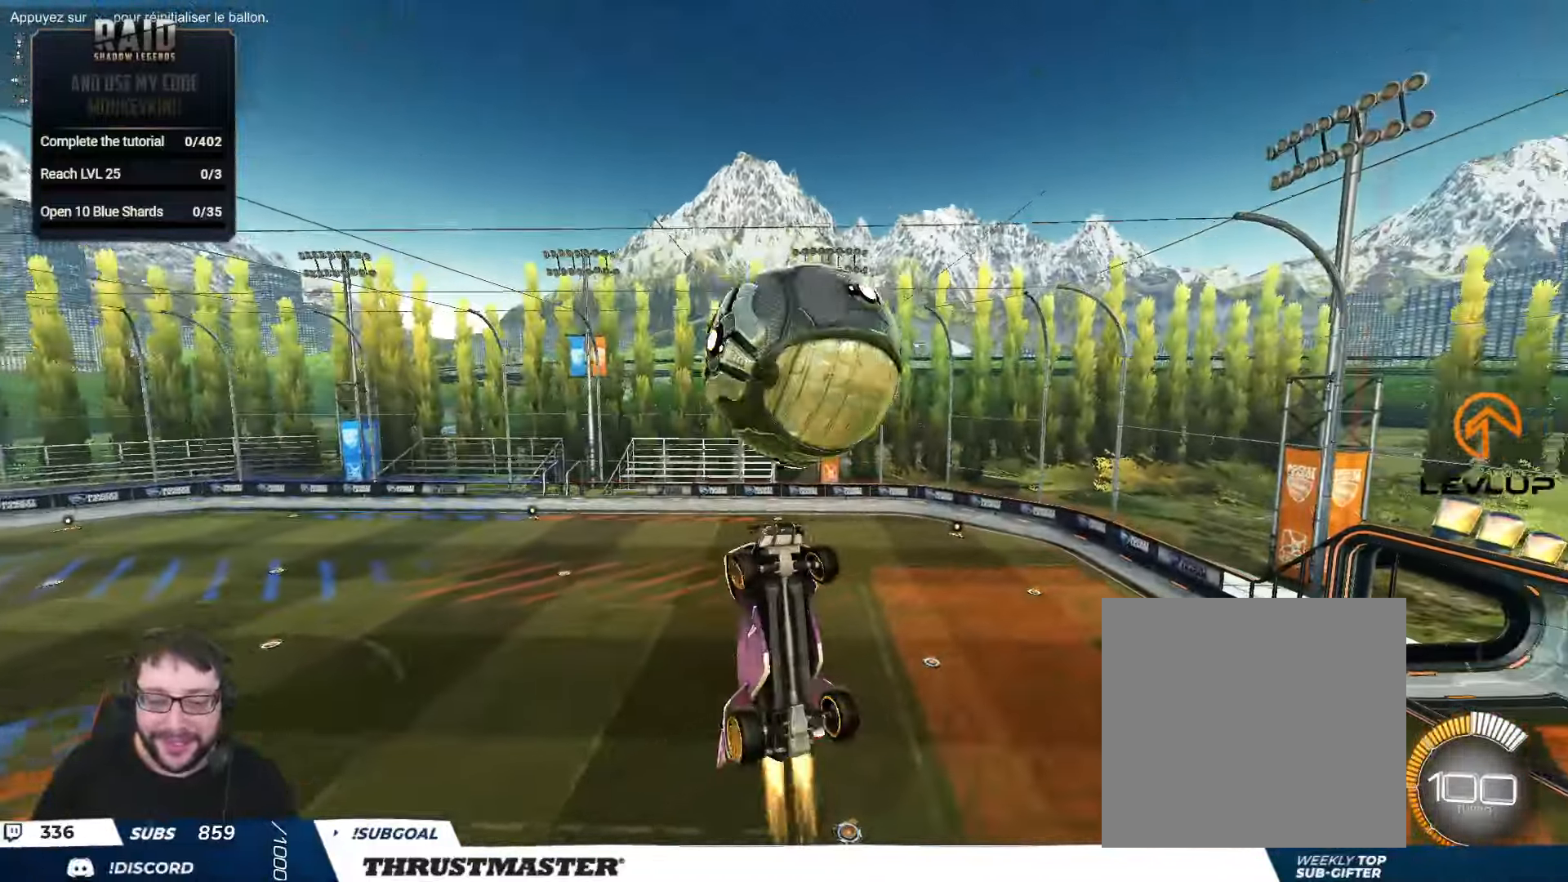
{"buttons": ["Y", "L2", "R2"], "left_stick": "right", "right_stick": "center", "events": [[34, "left_stick", "up-left"], [117, "left_stick", "down-left"], [134, "B", "up"], [200, "R2", "up"], [234, "L2", "down"], [267, "left_stick", "right"], [400, "B", "down"], [400, "Y", "down"], [417, "R2", "down"], [500, "B", "up"]]}
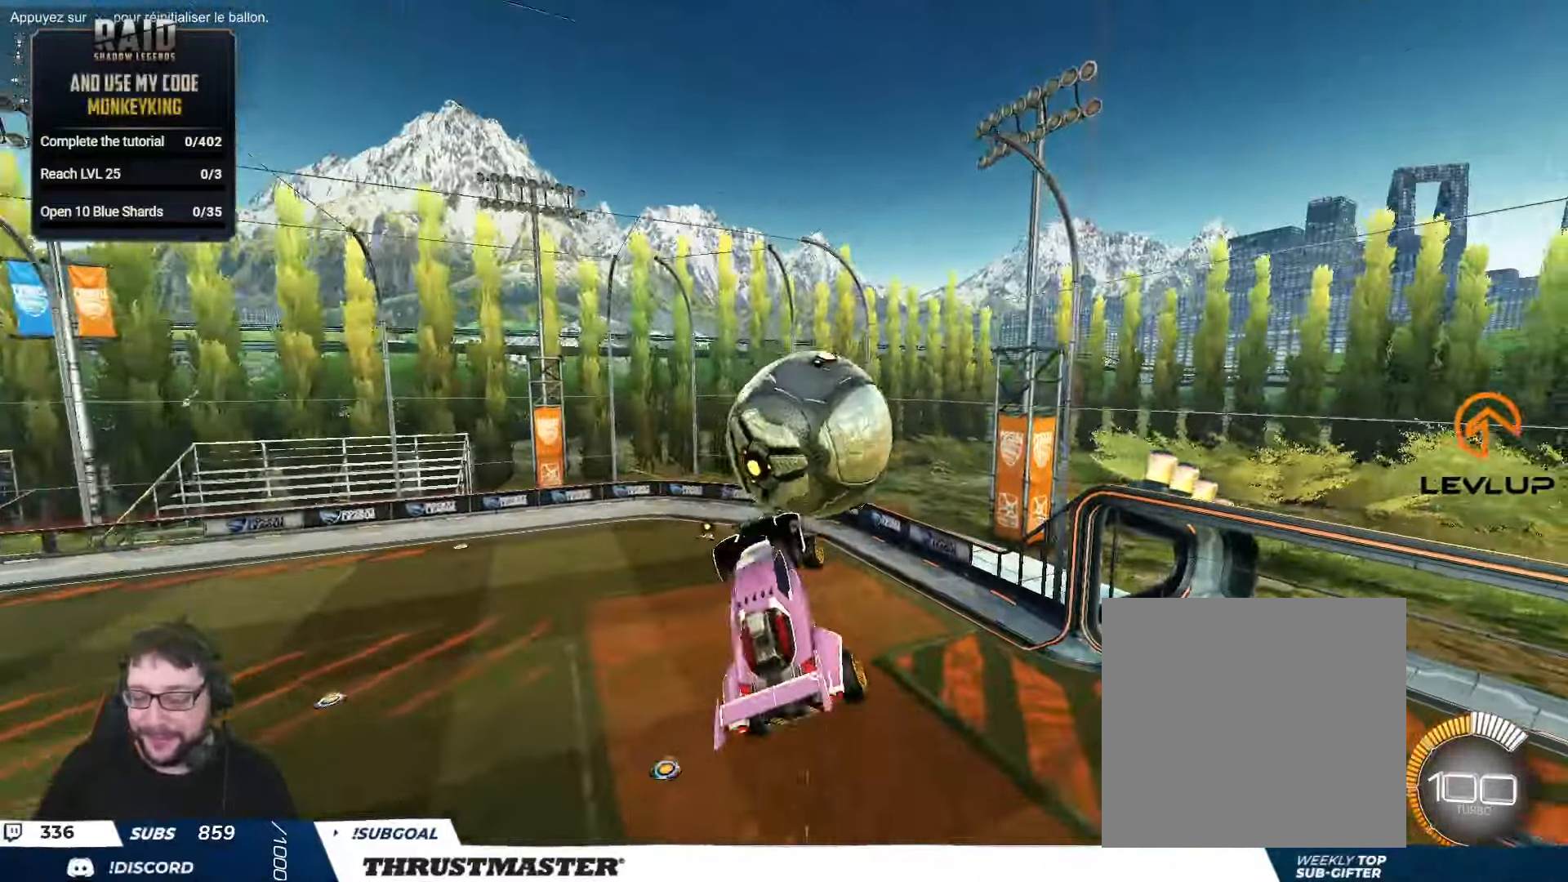
{"buttons": ["B", "Y", "L2"], "left_stick": "down-right", "right_stick": "center", "events": [[34, "Y", "up"], [34, "left_stick", "down-right"], [50, "R2", "up"], [200, "left_stick", "right"], [367, "left_stick", "down-right"], [417, "R2", "down"], [467, "B", "down"], [467, "Y", "down"], [484, "R2", "up"]]}
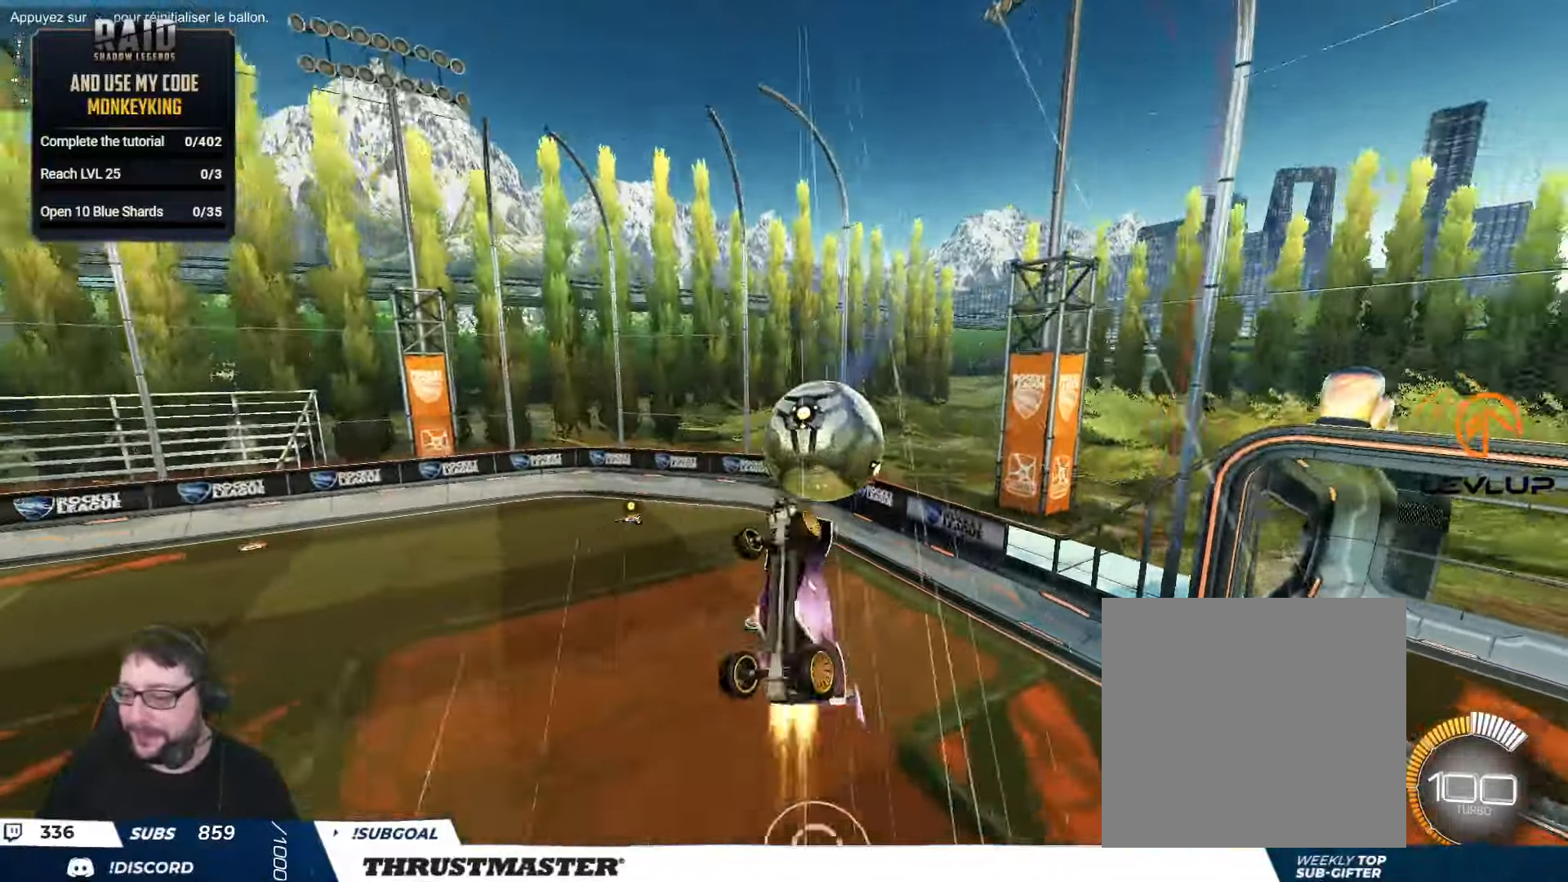
{"buttons": ["Y", "L2", "R2"], "left_stick": "right", "right_stick": "center", "events": [[17, "left_stick", "right"], [34, "B", "up"], [50, "Y", "up"], [483, "R2", "down"], [483, "Y", "down"]]}
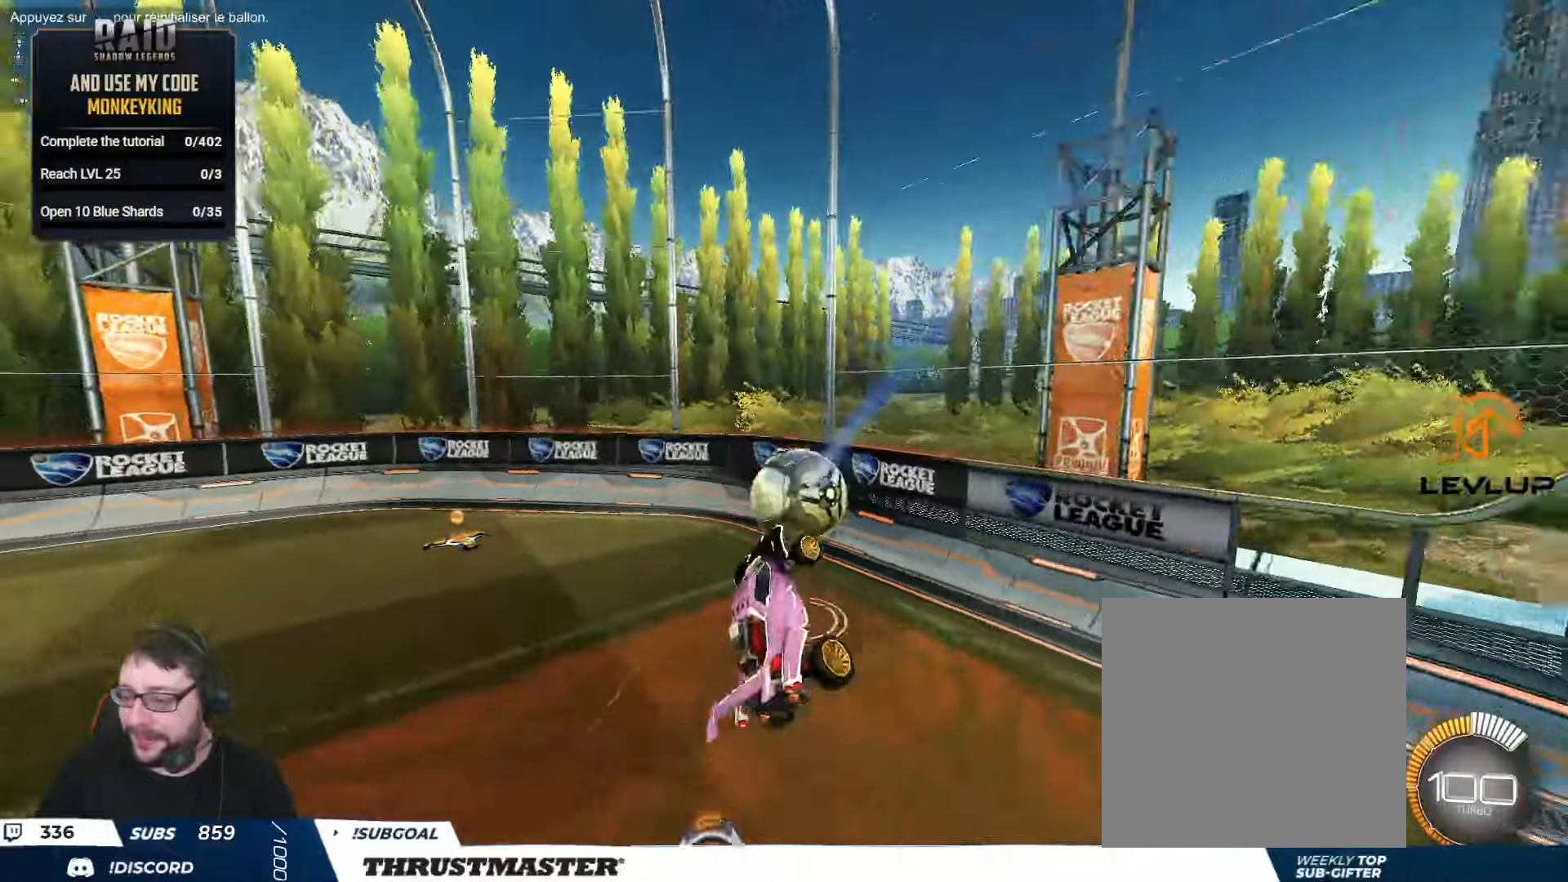
{"buttons": ["R2"], "left_stick": "center", "right_stick": "center", "events": [[16, "L2", "up"], [50, "left_stick", "center"], [66, "Y", "up"], [133, "R2", "up"], [266, "R2", "down"], [266, "left_stick", "right"], [316, "Y", "down"], [366, "left_stick", "center"], [400, "Y", "up"]]}
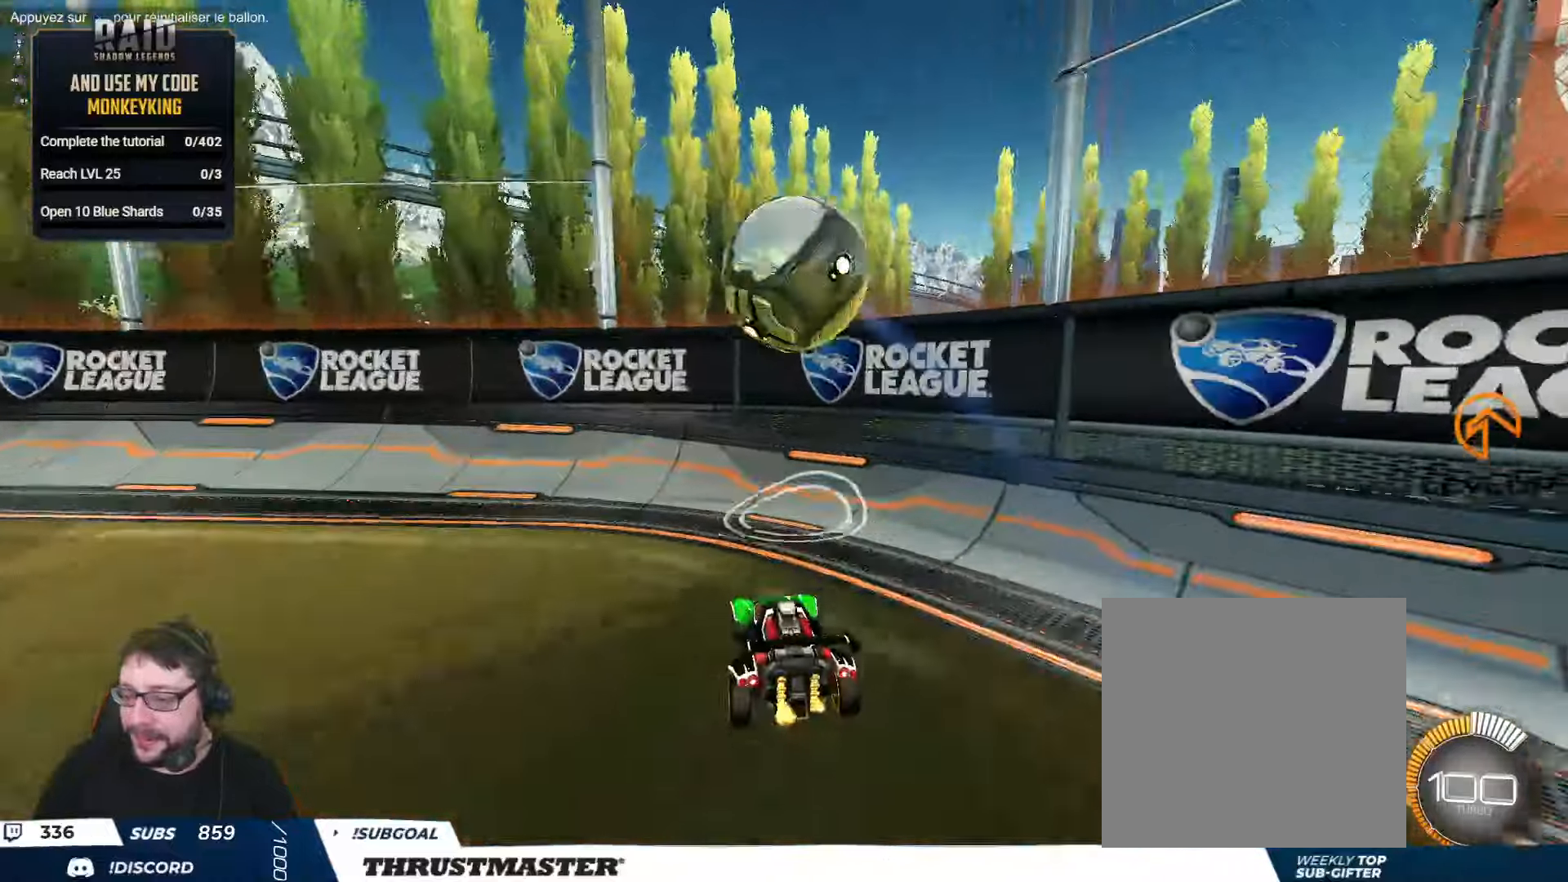
{"buttons": ["R2"], "left_stick": "up-left", "right_stick": "center", "events": [[200, "left_stick", "up-left"]]}
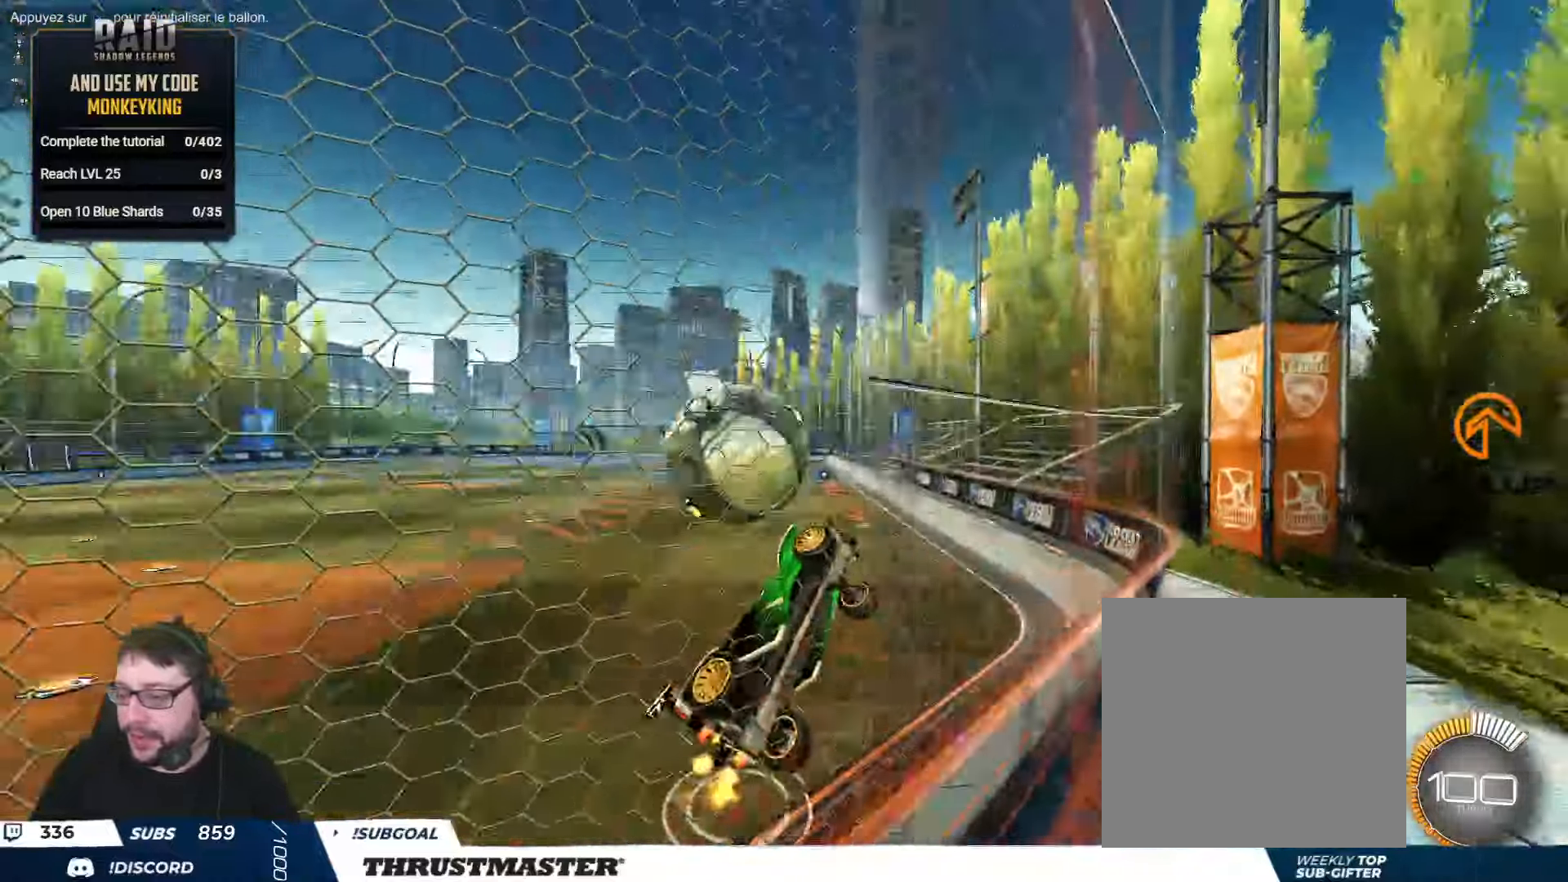
{"buttons": ["R2"], "left_stick": "center", "right_stick": "center", "events": [[433, "left_stick", "center"]]}
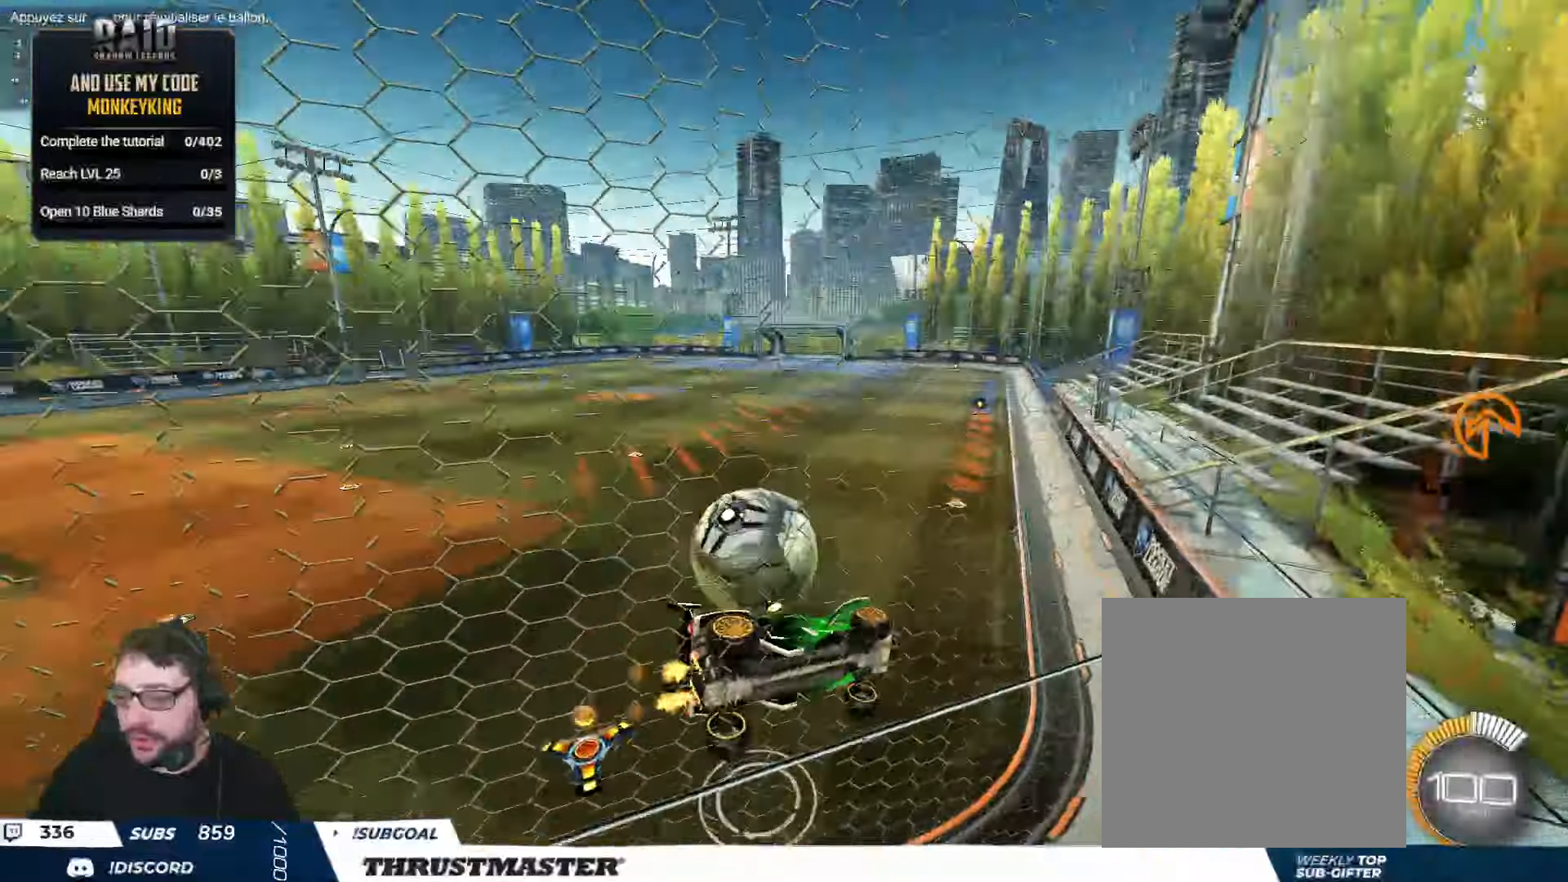
{"buttons": ["R2"], "left_stick": "center", "right_stick": "center", "events": [[116, "left_stick", "down"], [133, "R2", "up"], [233, "R2", "down"], [233, "left_stick", "left"], [350, "left_stick", "center"]]}
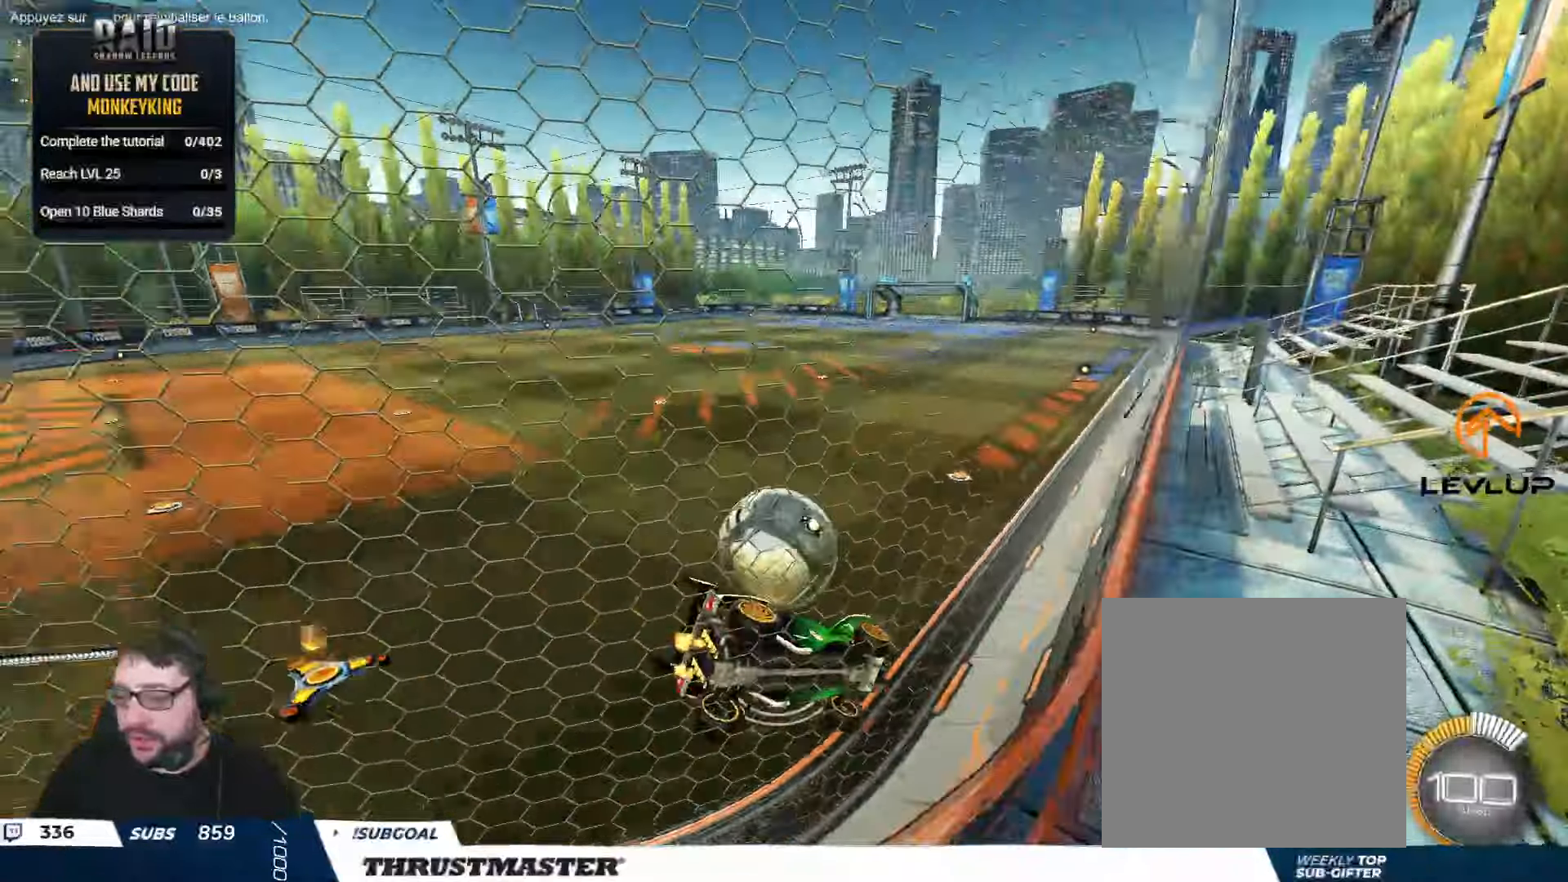
{"buttons": ["R2"], "left_stick": "right", "right_stick": "center", "events": [[200, "R2", "up"], [383, "R2", "down"], [400, "left_stick", "right"]]}
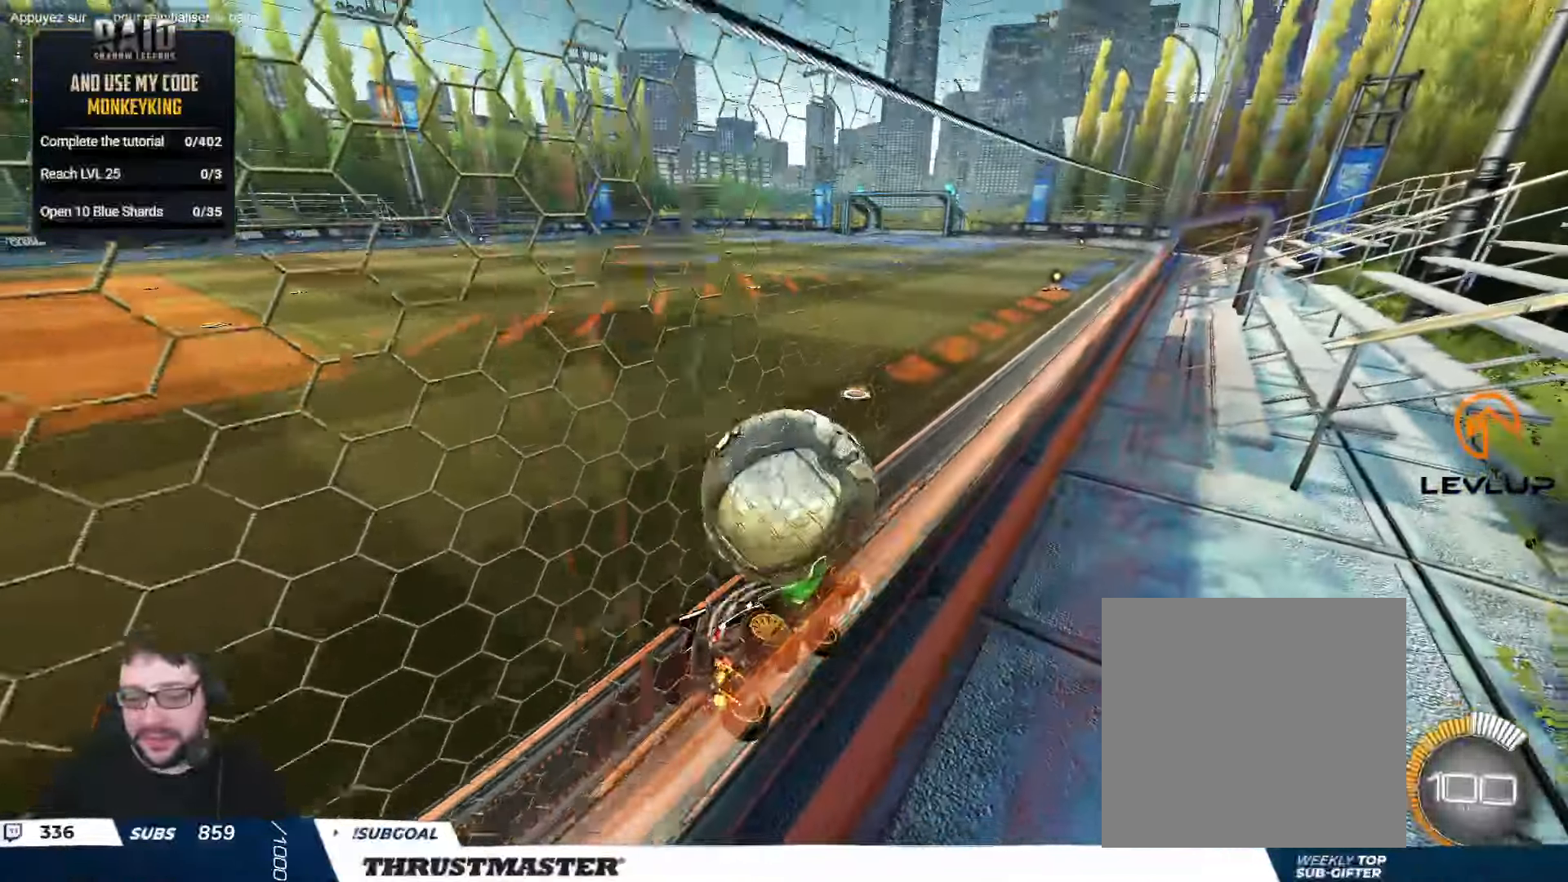
{"buttons": ["B", "R2"], "left_stick": "center", "right_stick": "center", "events": [[66, "B", "down"], [66, "left_stick", "center"], [116, "left_stick", "left"], [183, "left_stick", "center"]]}
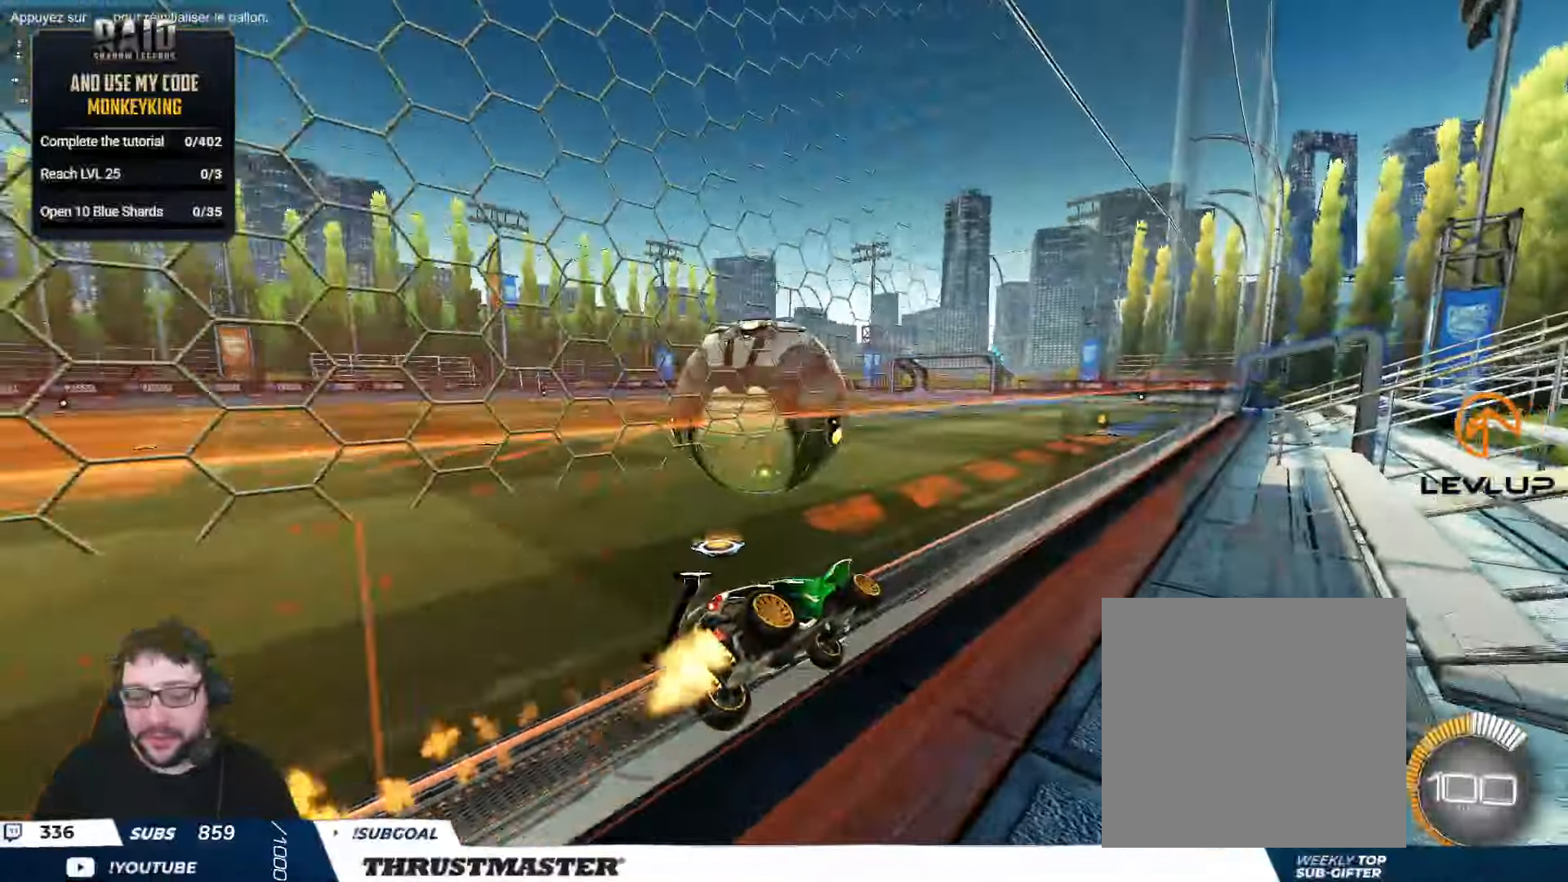
{"buttons": ["B", "R2"], "left_stick": "center", "right_stick": "center", "events": [[33, "B", "up"], [83, "B", "down"], [100, "Y", "down"], [150, "B", "up"], [166, "Y", "up"], [166, "left_stick", "left"], [333, "B", "down"], [366, "left_stick", "center"]]}
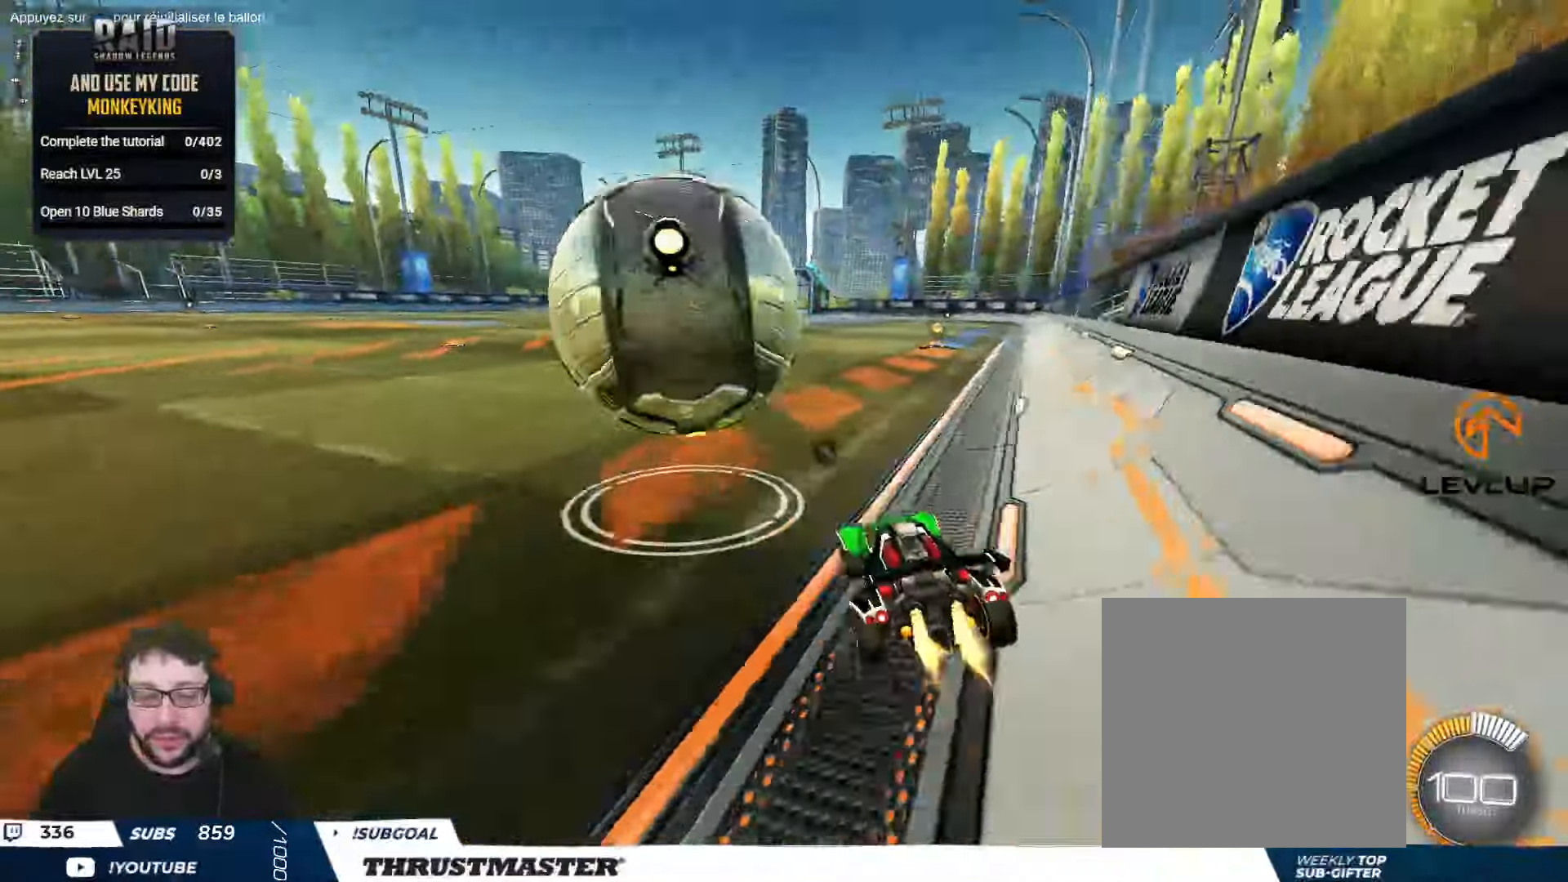
{"buttons": [], "left_stick": "up-left", "right_stick": "center", "events": [[166, "left_stick", "up-left"], [250, "B", "up"], [366, "R2", "up"]]}
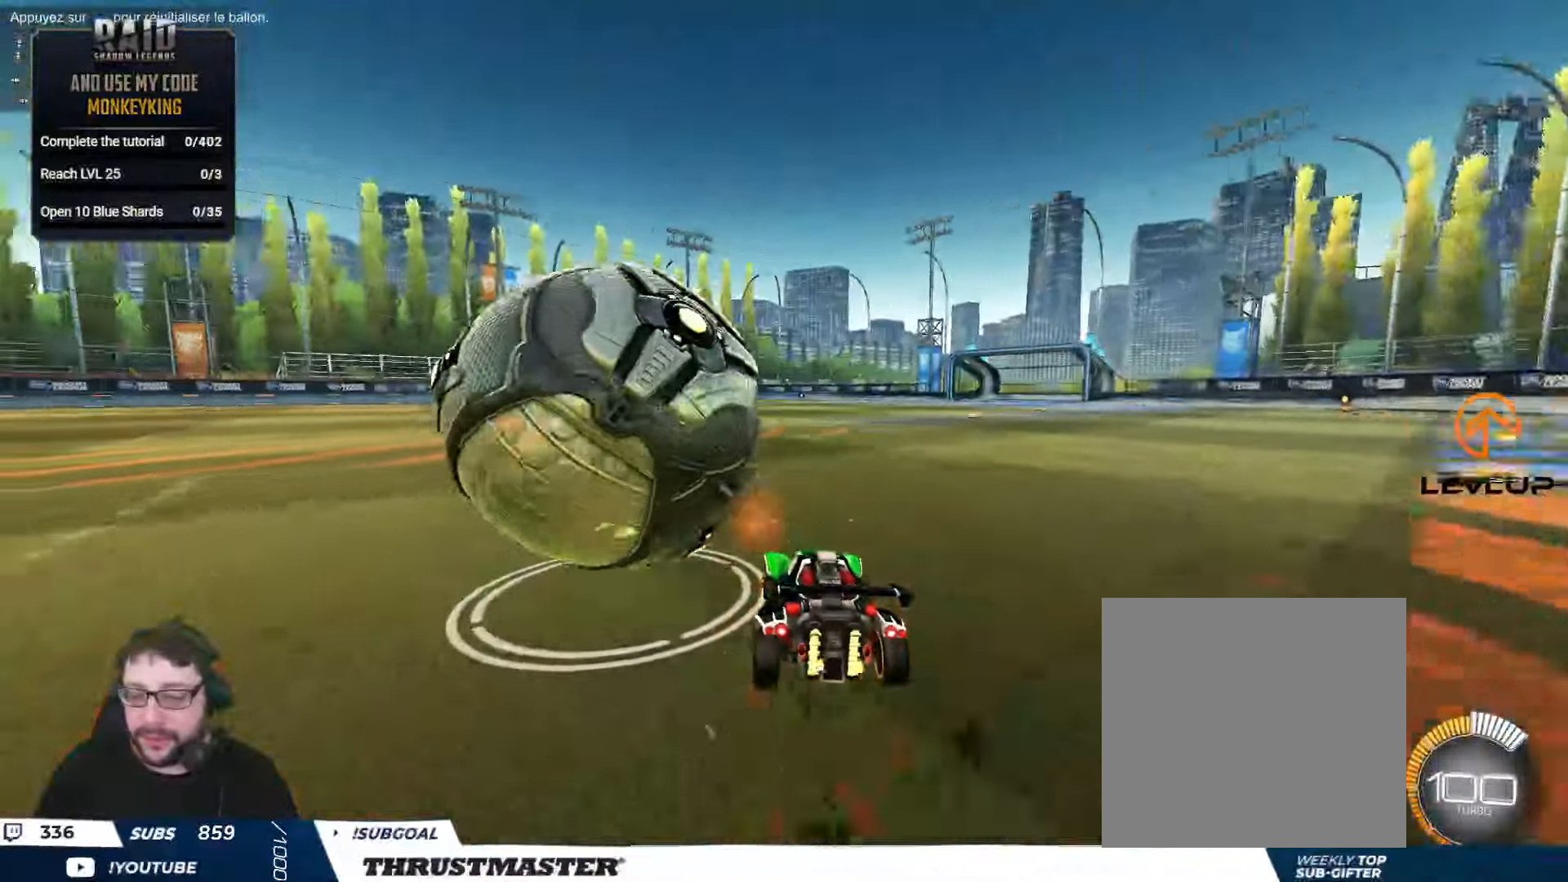
{"buttons": [], "left_stick": "center", "right_stick": "center", "events": [[50, "left_stick", "center"], [100, "left_stick", "down"], [166, "R2", "down"], [200, "left_stick", "center"], [233, "Y", "down"], [283, "Y", "up"], [333, "R2", "up"]]}
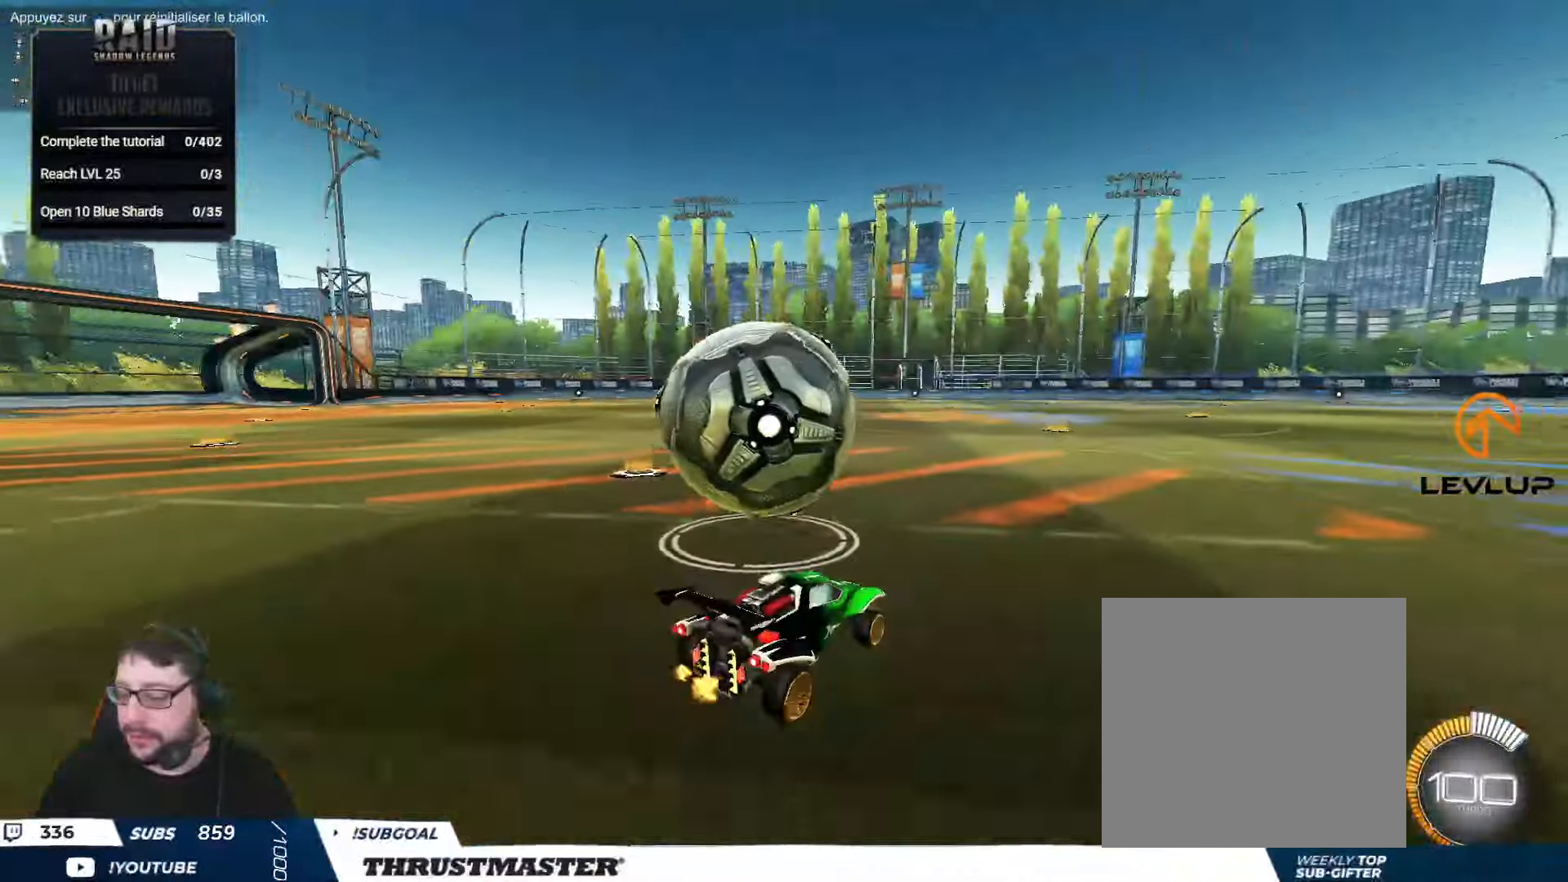
{"buttons": ["R2"], "left_stick": "center", "right_stick": "center", "events": [[250, "R2", "down"]]}
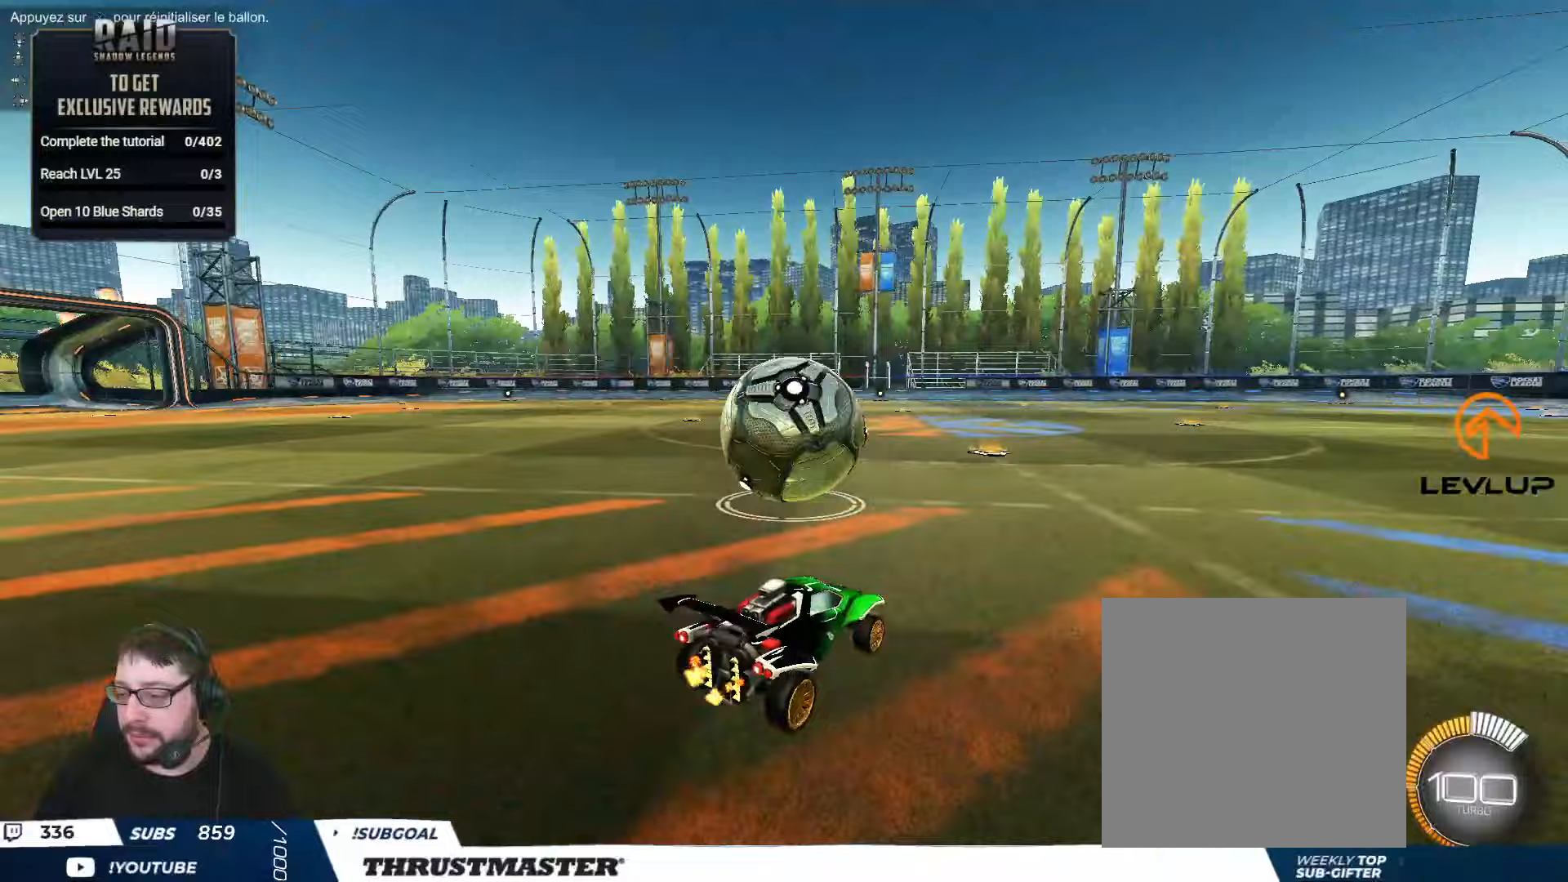
{"buttons": ["B", "R2"], "left_stick": "center", "right_stick": "center", "events": [[383, "B", "down"]]}
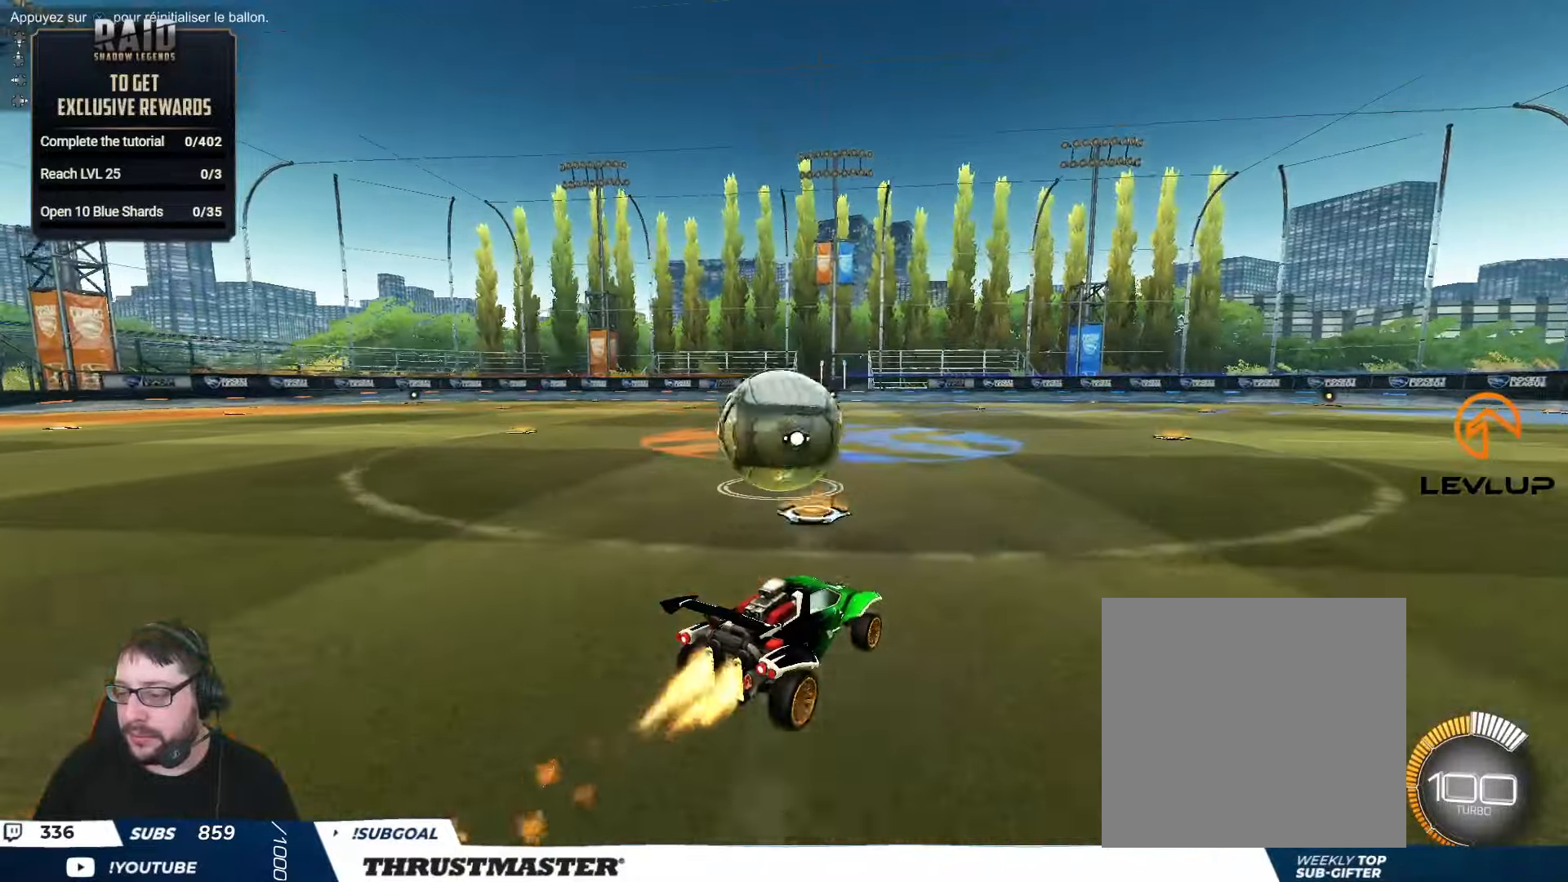
{"buttons": ["A", "L2", "R2"], "left_stick": "up-left", "right_stick": "center", "events": [[67, "B", "up"], [383, "A", "down"], [417, "L2", "down"], [417, "left_stick", "up-left"], [450, "A", "up"], [500, "A", "down"]]}
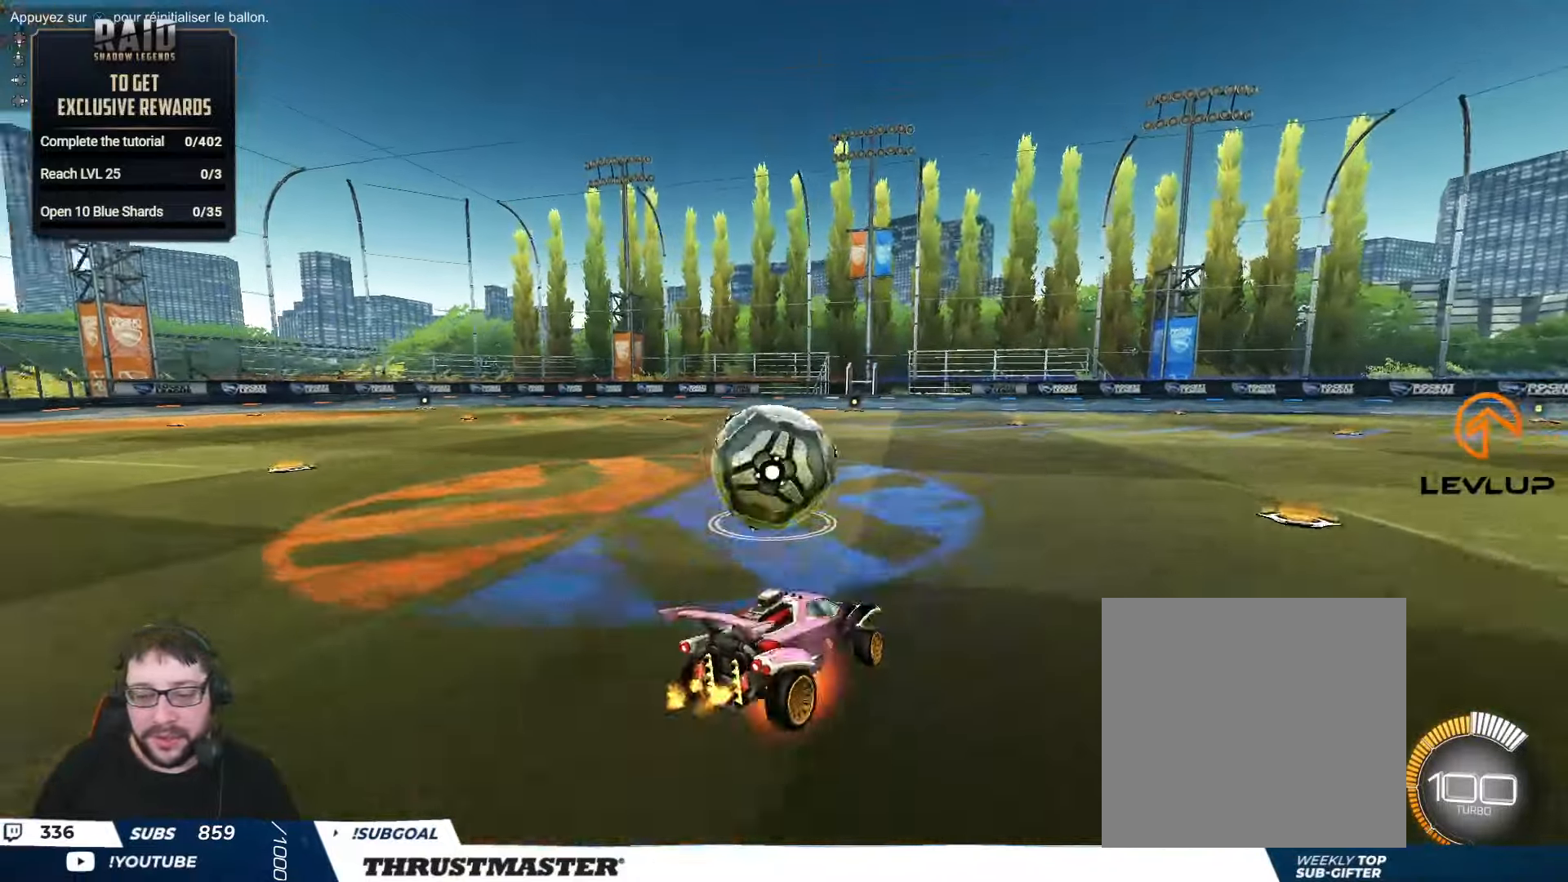
{"buttons": ["L2", "R2"], "left_stick": "left", "right_stick": "center", "events": [[50, "left_stick", "down"], [67, "L2", "up"], [83, "A", "up"], [167, "B", "down"], [200, "left_stick", "down-left"], [250, "L2", "down"], [317, "B", "up"], [417, "left_stick", "left"]]}
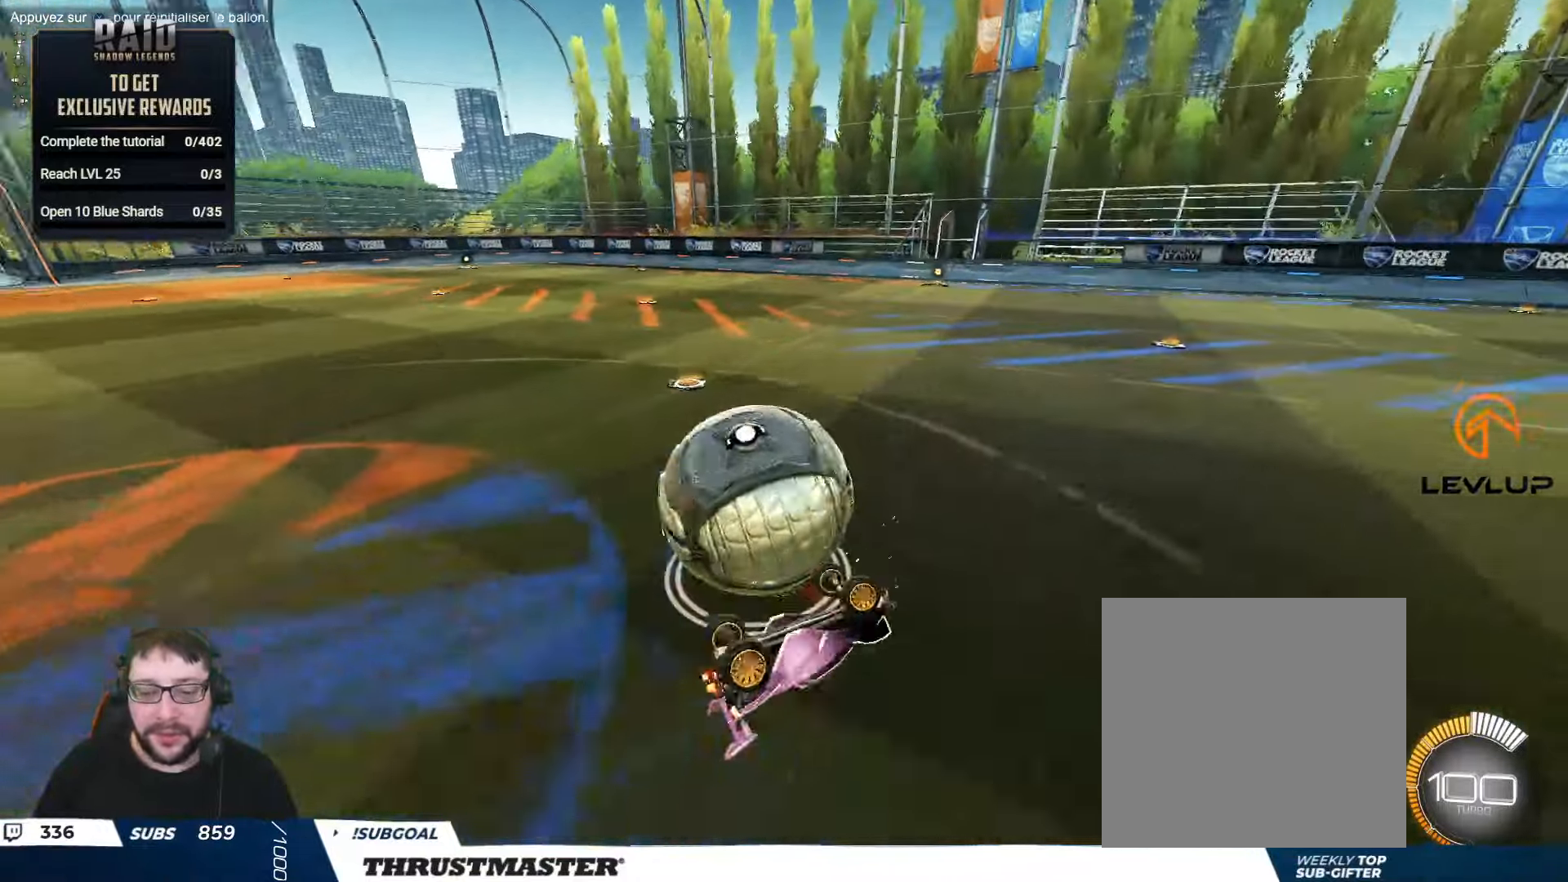
{"buttons": [], "left_stick": "center", "right_stick": "center", "events": [[67, "Y", "down"], [133, "left_stick", "down-left"], [150, "Y", "up"], [217, "R2", "up"], [250, "L2", "up"], [267, "Y", "down"], [283, "left_stick", "center"], [333, "Y", "up"]]}
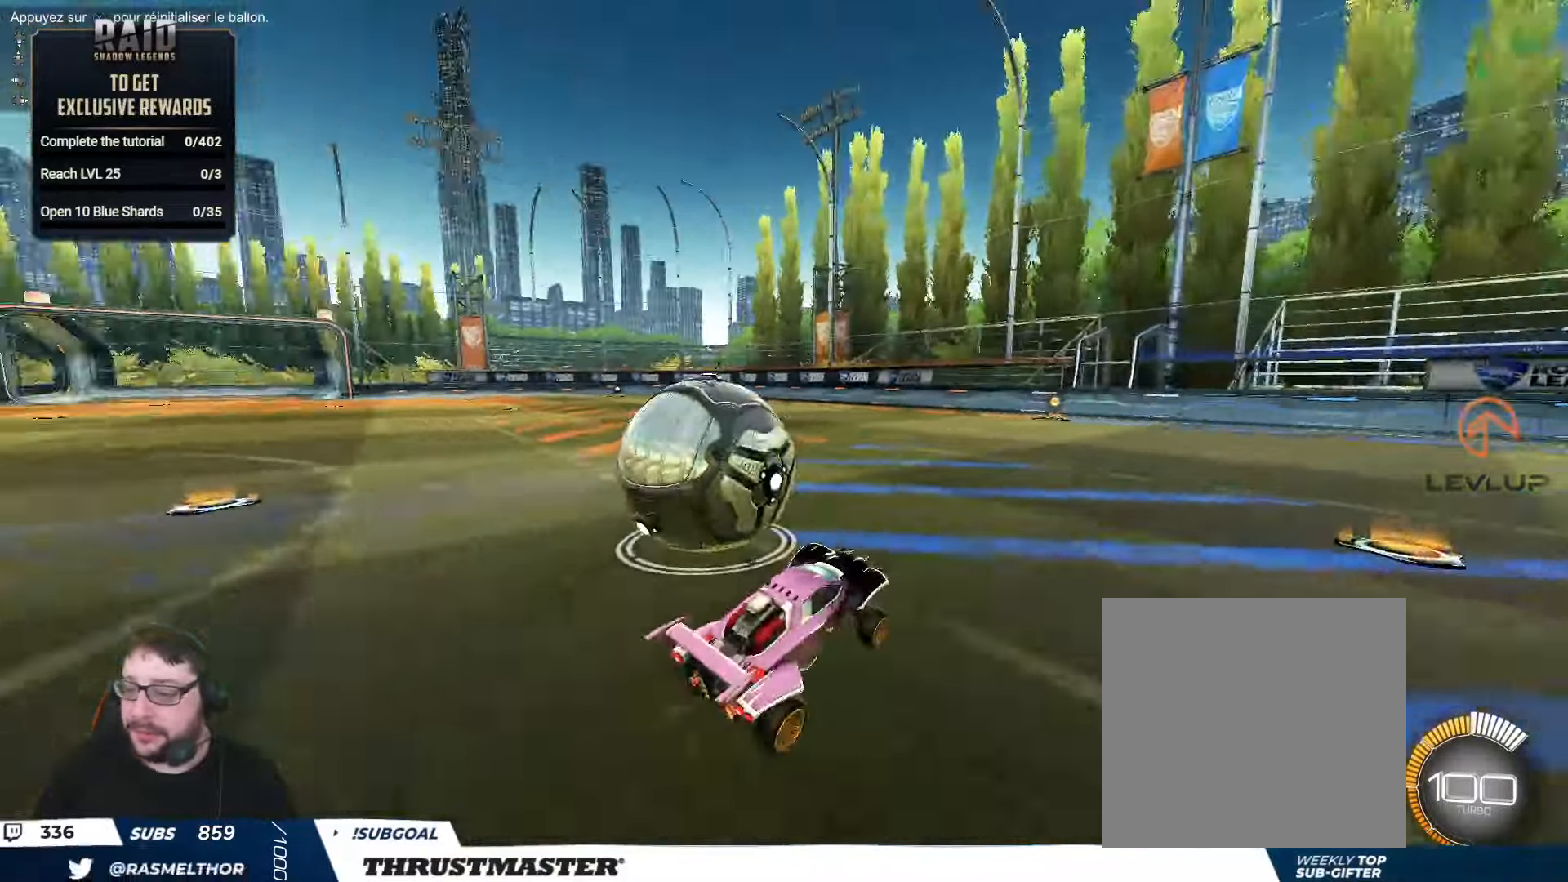
{"buttons": [], "left_stick": "center", "right_stick": "center", "events": []}
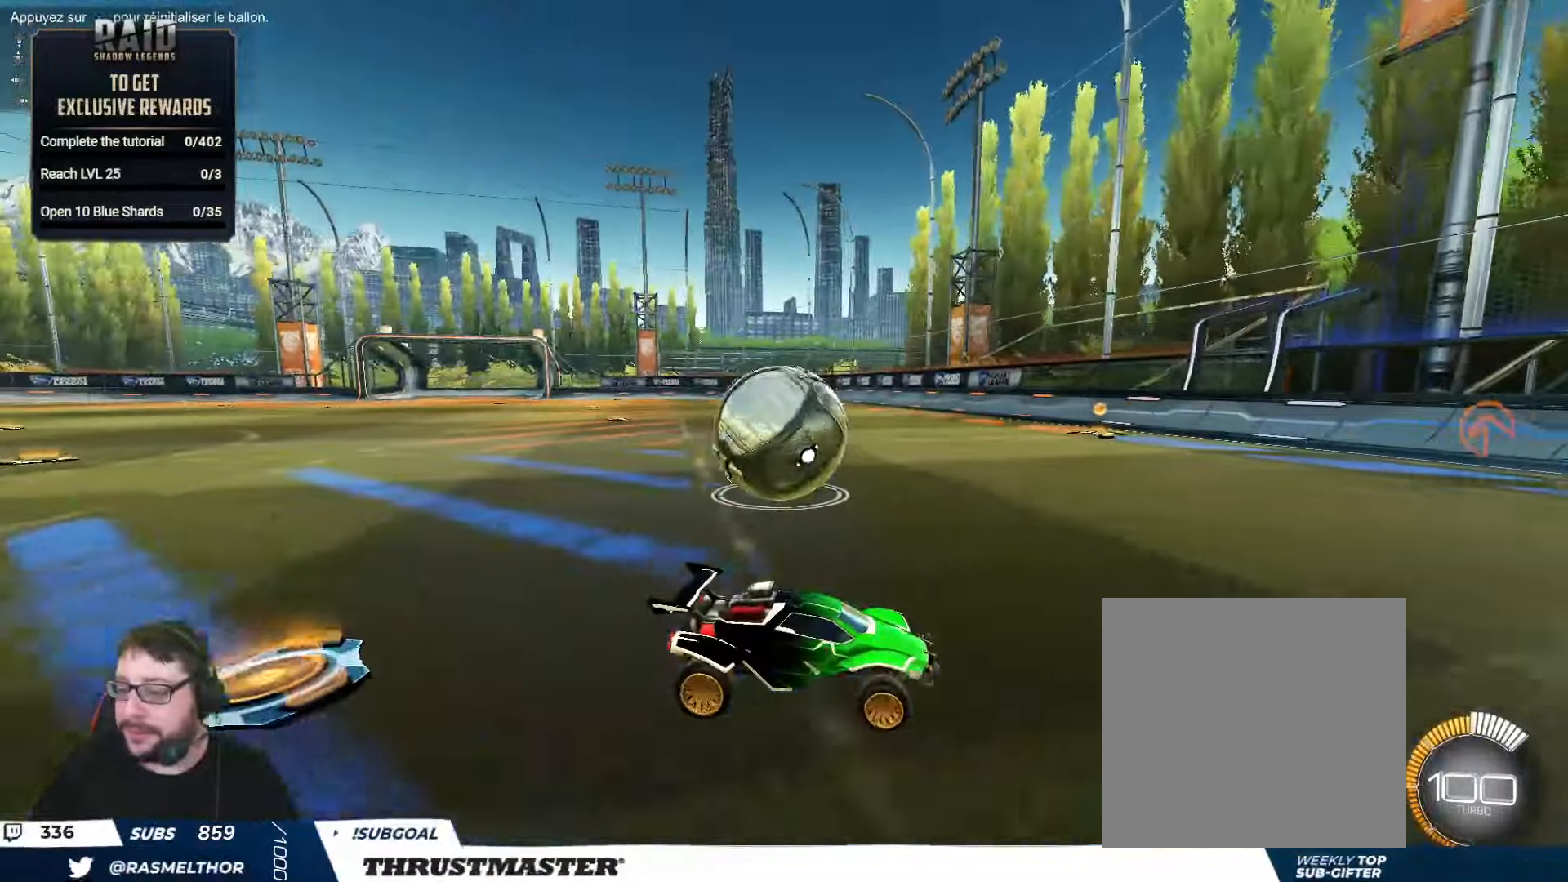
{"buttons": ["R2"], "left_stick": "up-left", "right_stick": "center", "events": [[433, "left_stick", "up-left"], [467, "R2", "down"]]}
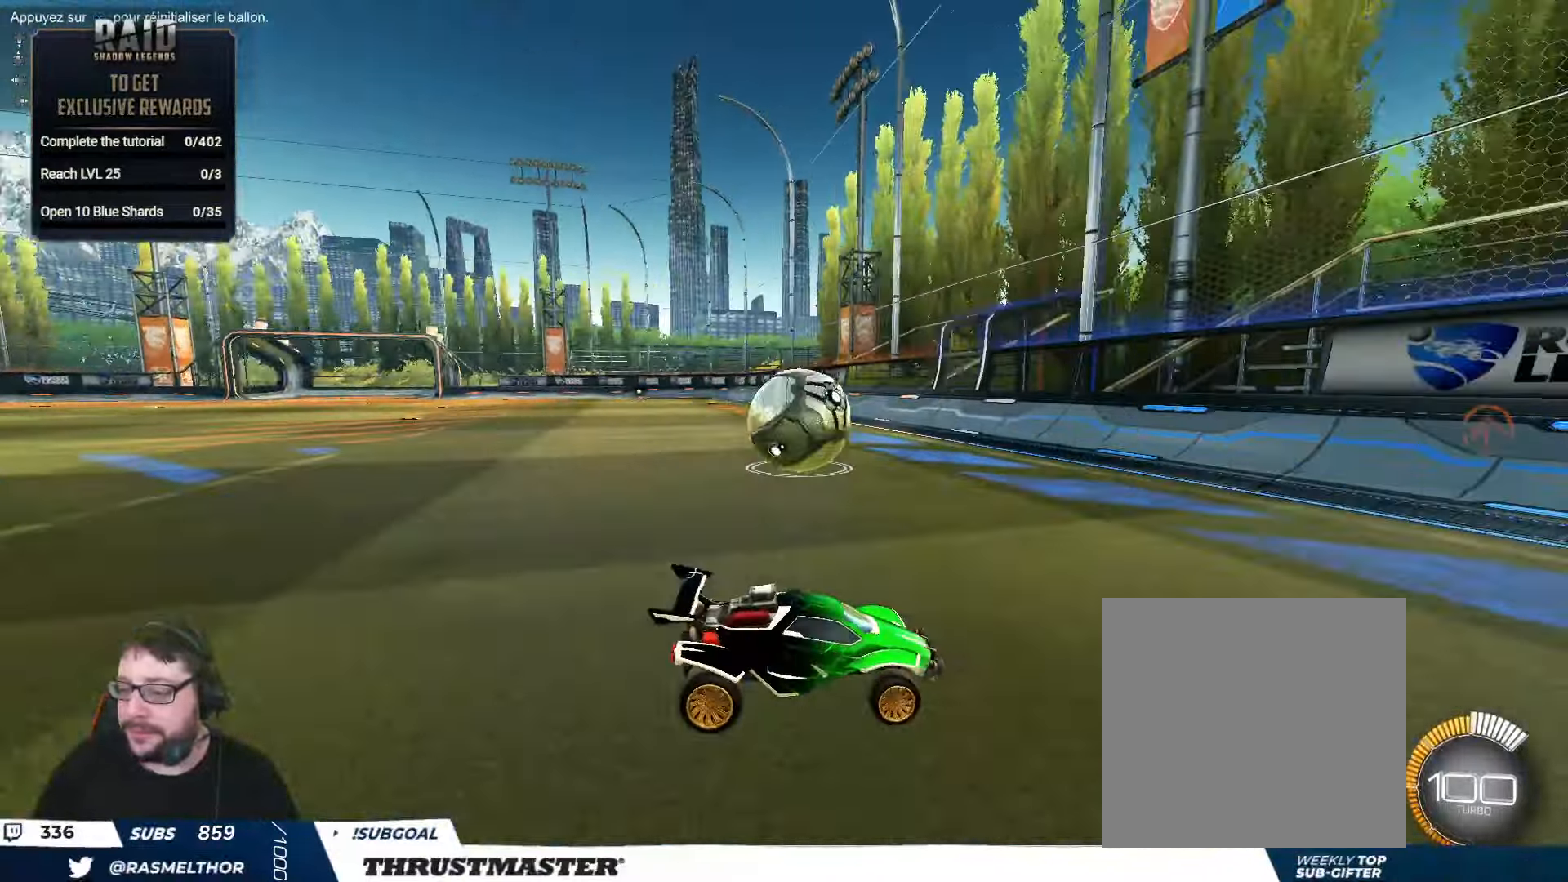
{"buttons": ["R2"], "left_stick": "center", "right_stick": "center", "events": [[217, "left_stick", "center"], [367, "left_stick", "up-left"], [500, "left_stick", "center"]]}
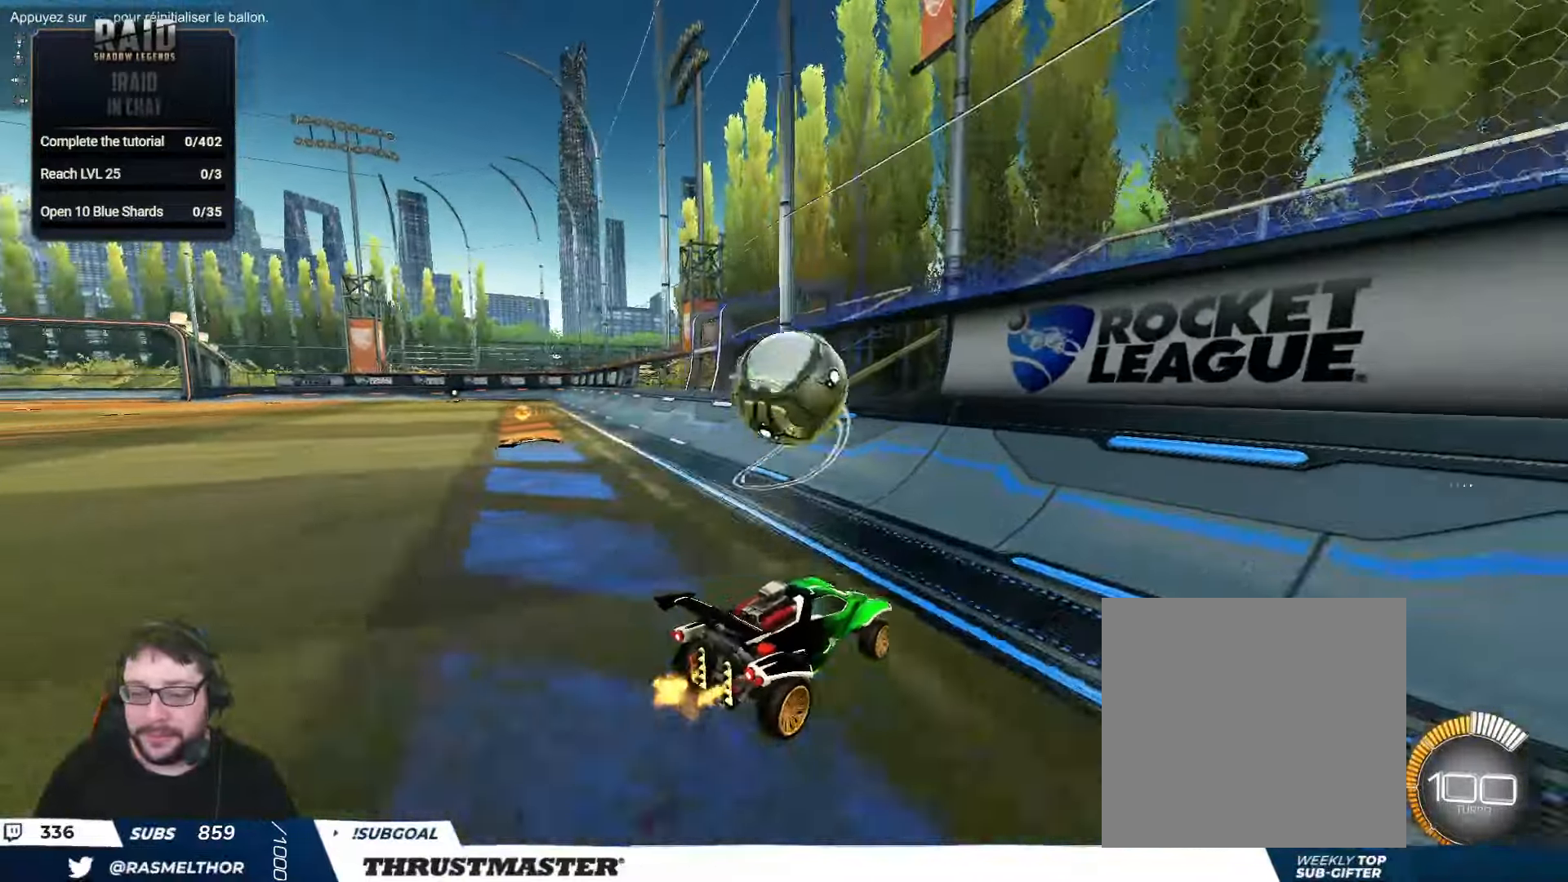
{"buttons": ["A", "R2"], "left_stick": "up-left", "right_stick": "center", "events": [[133, "left_stick", "up-left"], [233, "left_stick", "center"], [367, "left_stick", "up-left"], [483, "A", "down"]]}
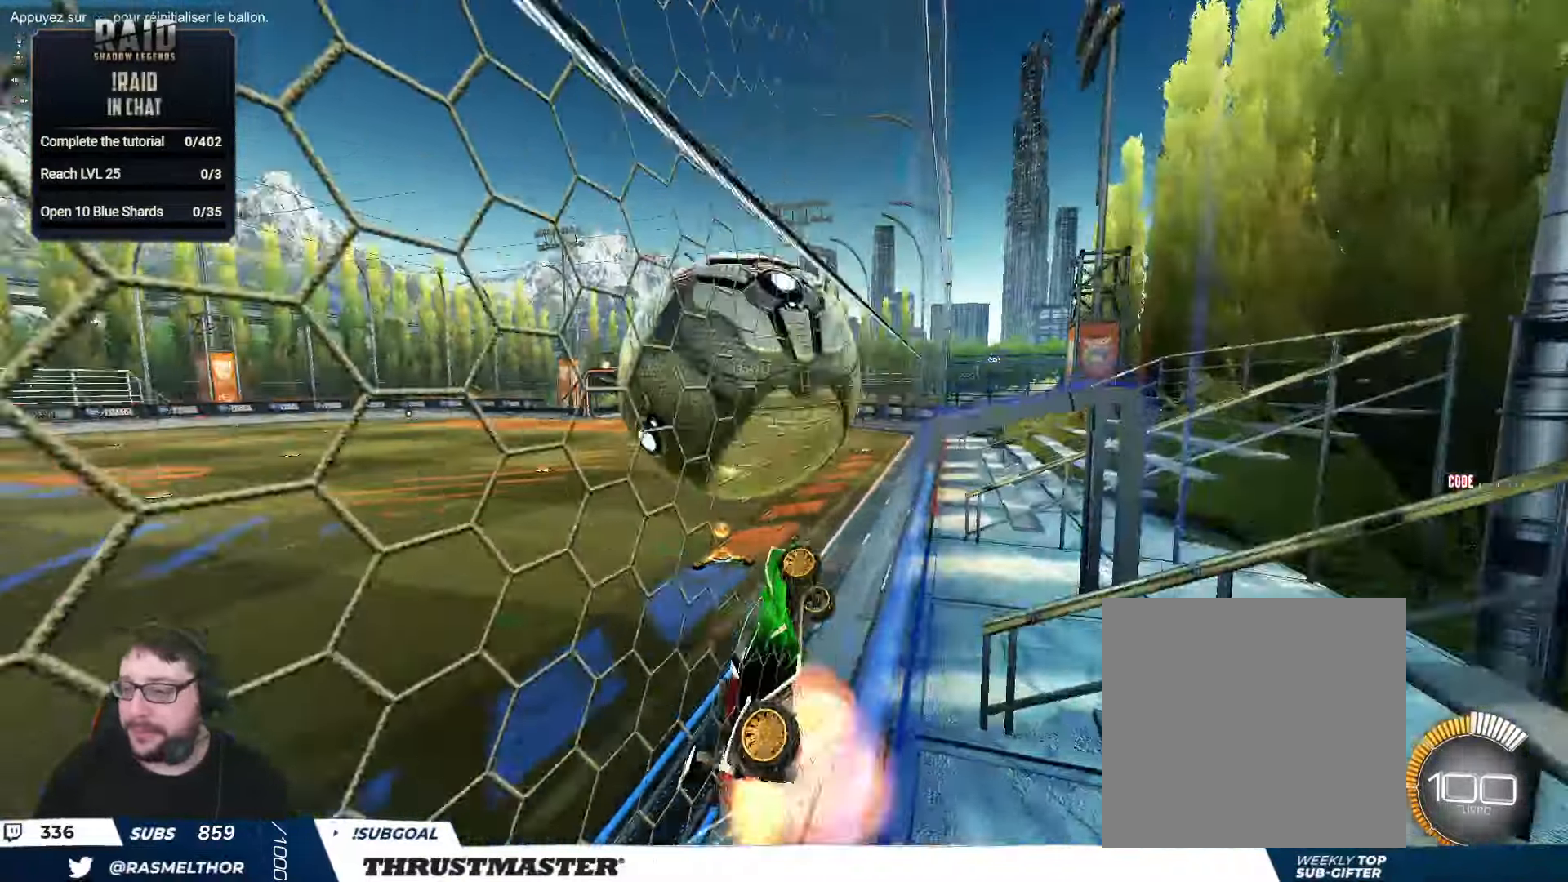
{"buttons": ["L2", "R2"], "left_stick": "down-right", "right_stick": "center", "events": [[17, "B", "down"], [150, "A", "up"], [150, "L2", "down"], [150, "left_stick", "right"], [167, "B", "up"], [317, "left_stick", "down"], [433, "left_stick", "down-right"]]}
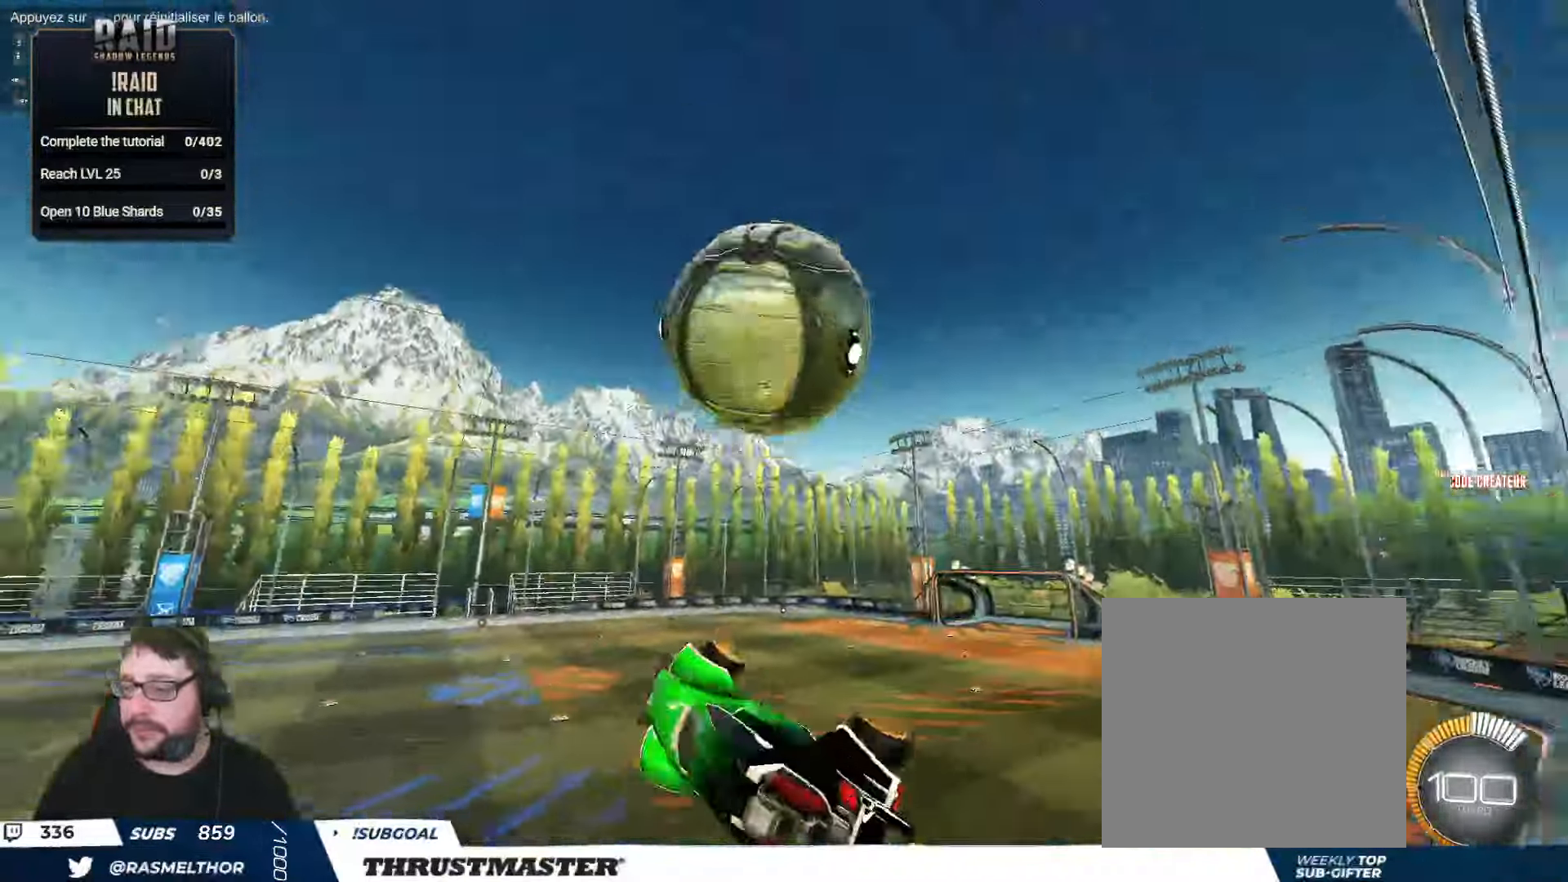
{"buttons": ["L2", "R2"], "left_stick": "down-right", "right_stick": "center", "events": [[17, "left_stick", "right"], [33, "B", "down"], [117, "left_stick", "down"], [150, "B", "up"], [267, "B", "down"], [300, "left_stick", "right"], [400, "B", "up"], [433, "left_stick", "down-right"]]}
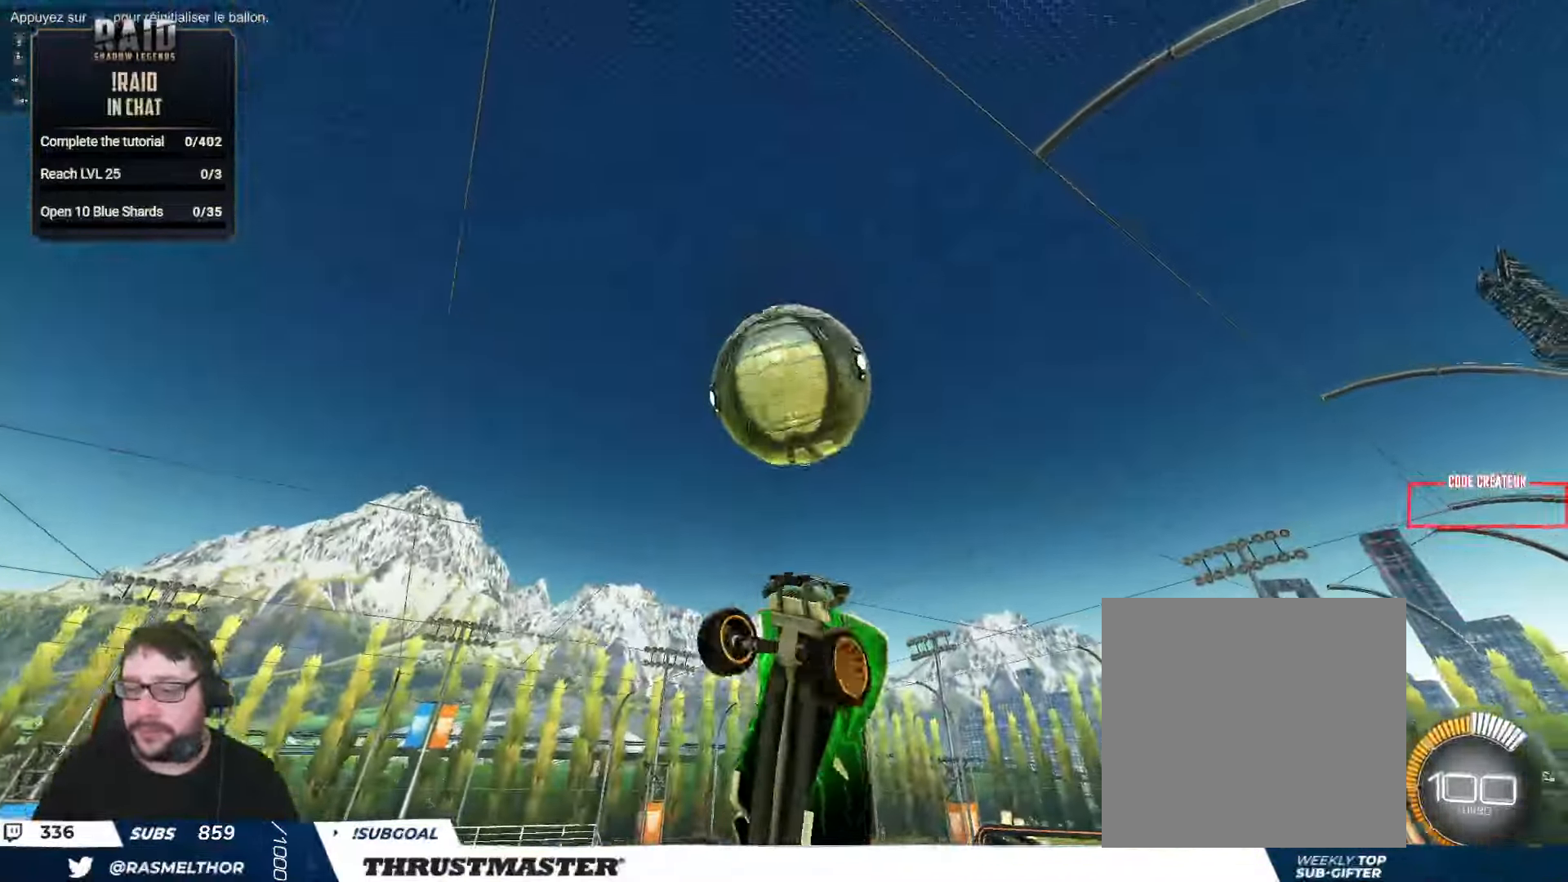
{"buttons": ["B", "R2"], "left_stick": "left", "right_stick": "center", "events": [[150, "left_stick", "right"], [234, "B", "down"], [417, "left_stick", "up"], [467, "L2", "up"], [467, "left_stick", "left"]]}
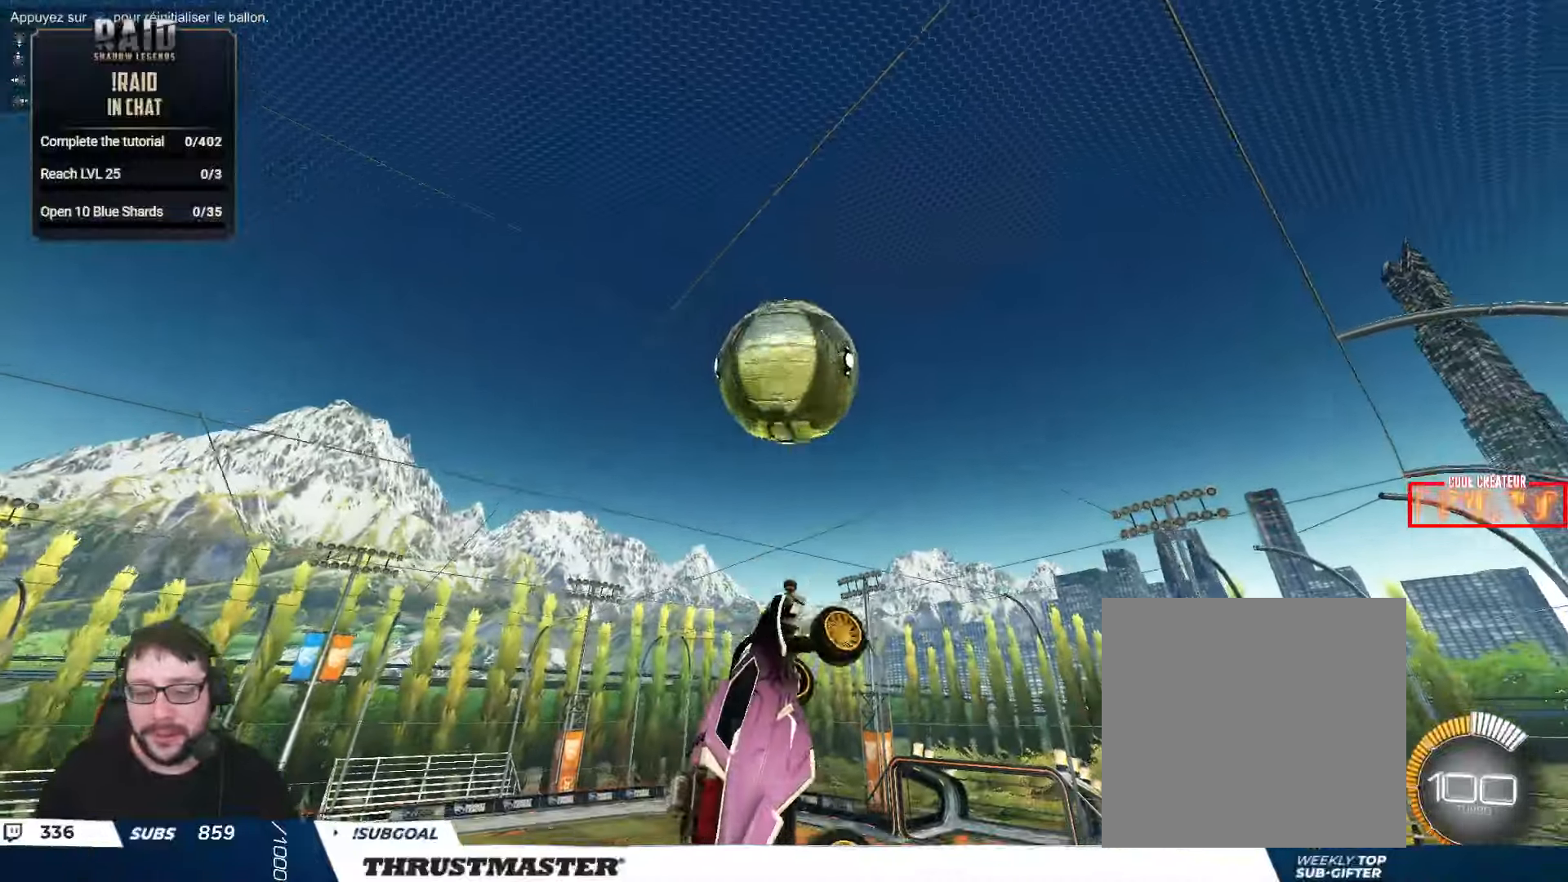
{"buttons": ["L2", "R2"], "left_stick": "down-right", "right_stick": "center", "events": [[17, "B", "up"], [117, "L2", "down"], [134, "left_stick", "up-right"], [250, "B", "down"], [400, "left_stick", "down-right"], [417, "B", "up"]]}
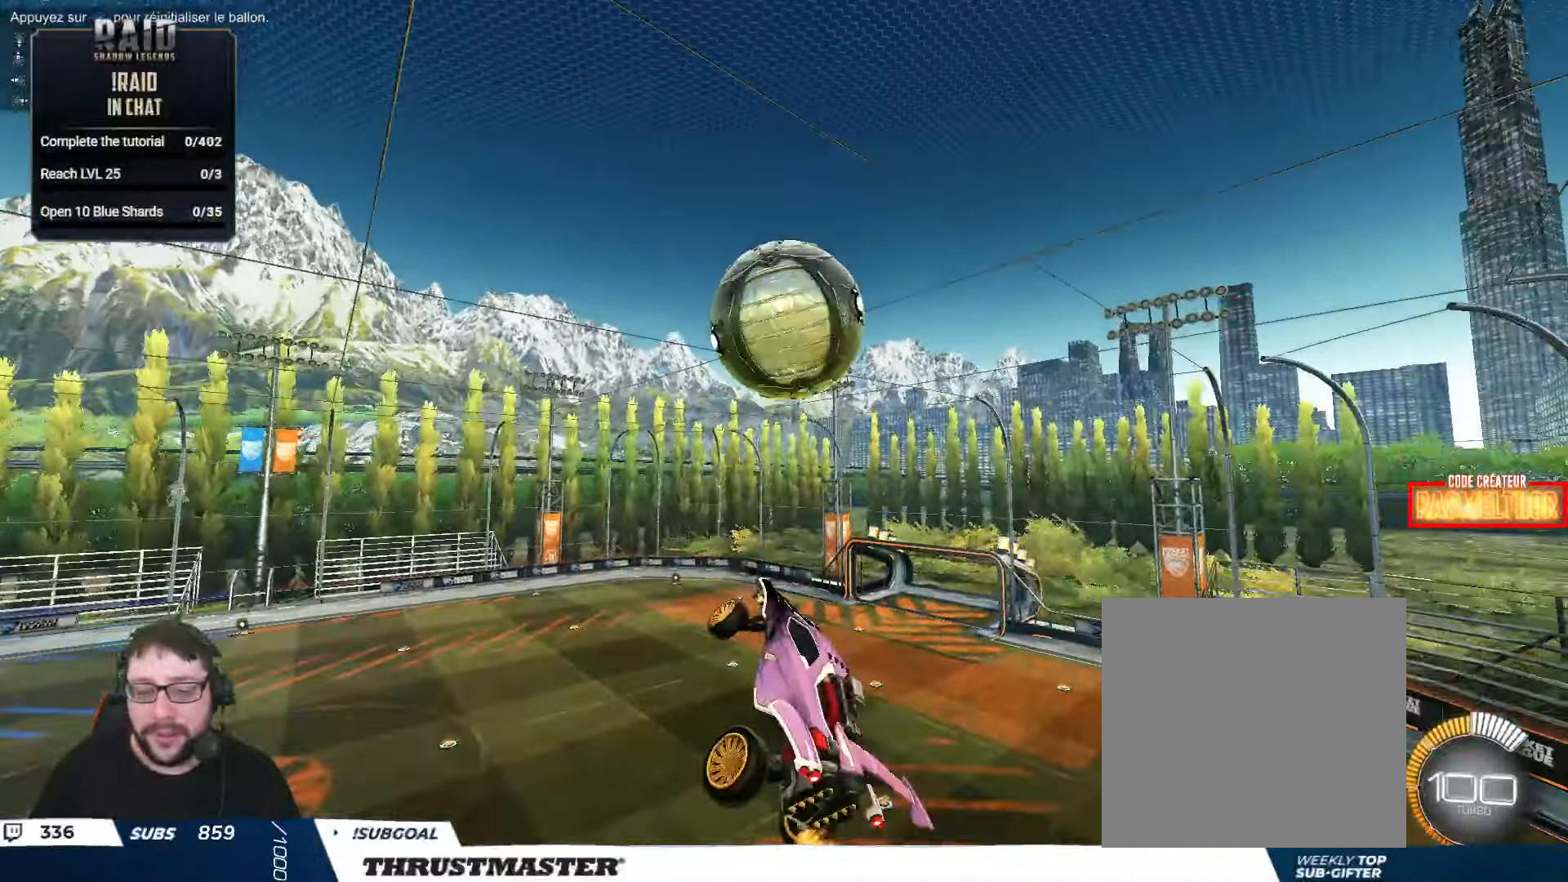
{"buttons": ["B", "R2"], "left_stick": "down", "right_stick": "center", "events": [[134, "B", "down"], [267, "L2", "up"], [334, "left_stick", "down"]]}
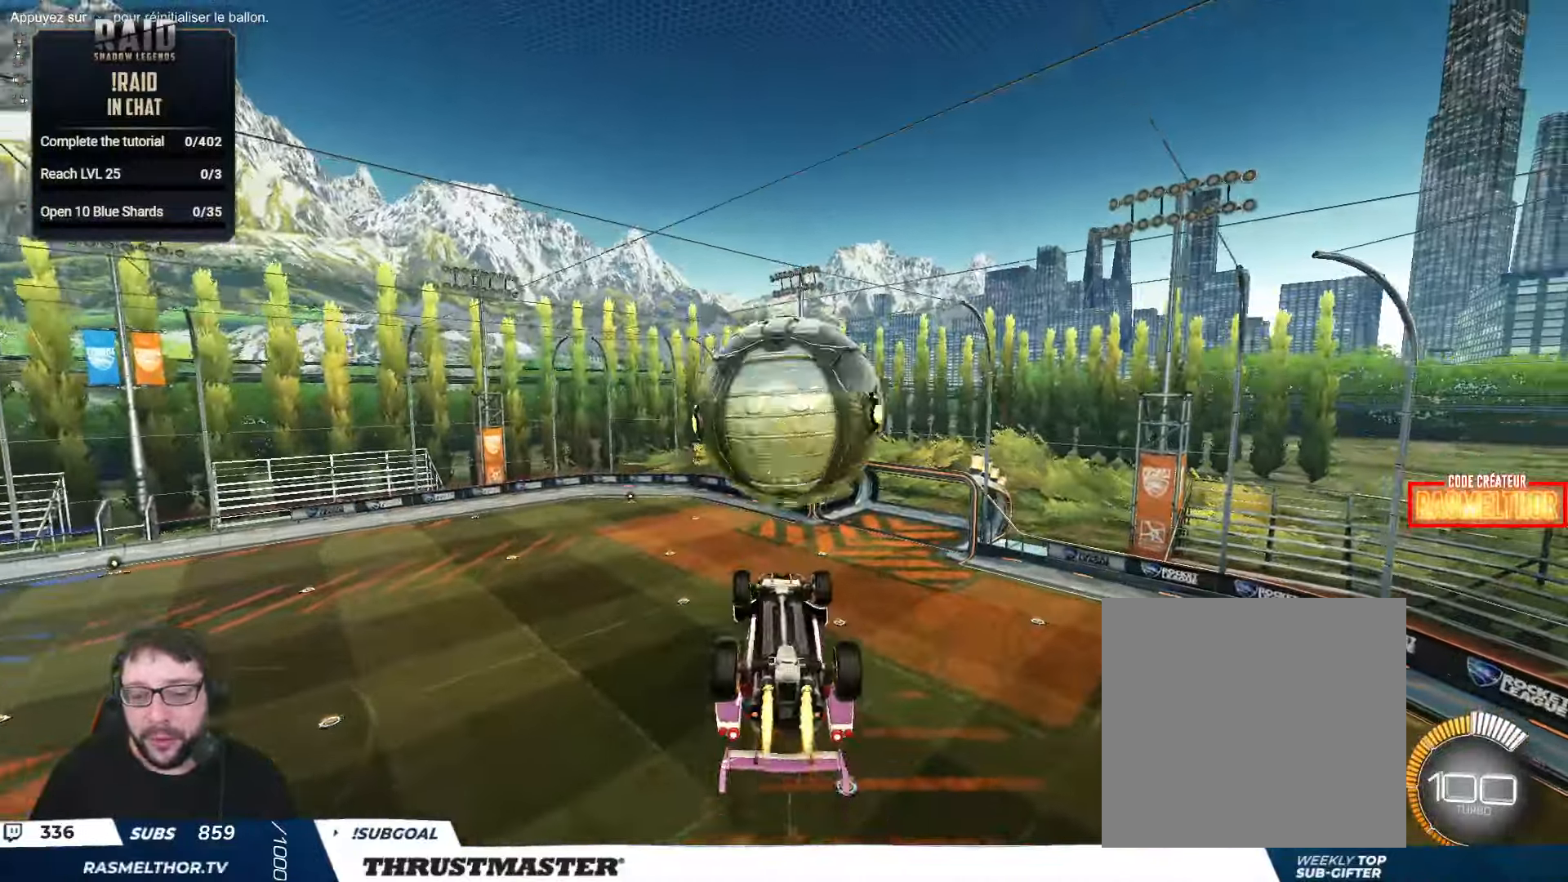
{"buttons": ["B", "L2", "R2"], "left_stick": "up-right", "right_stick": "center", "events": [[217, "left_stick", "right"], [267, "L2", "down"], [267, "left_stick", "up-right"], [367, "A", "down"], [484, "A", "up"]]}
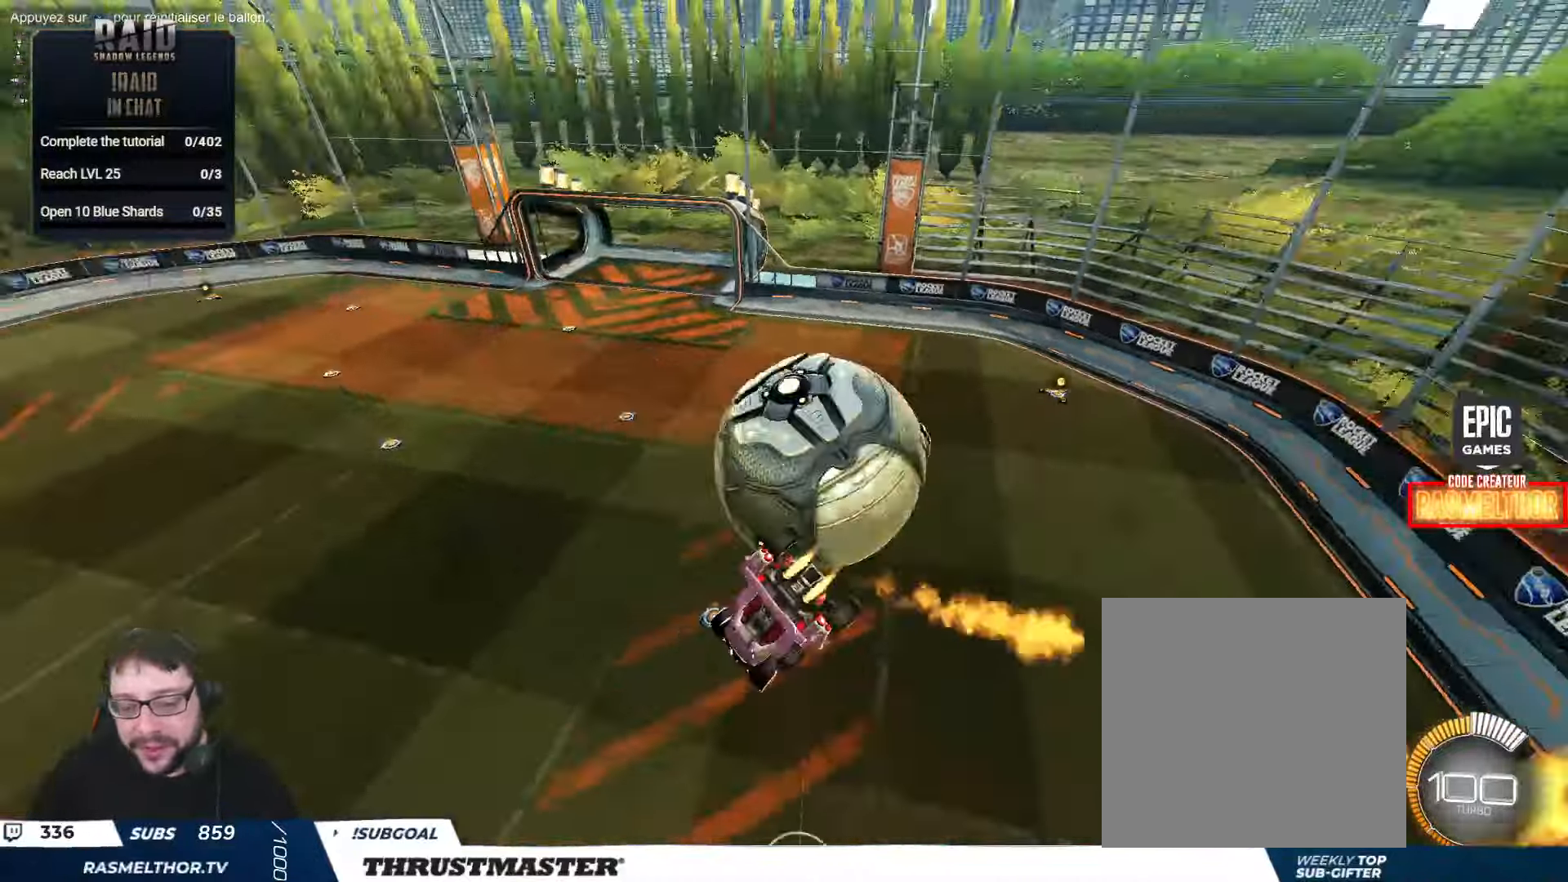
{"buttons": [], "left_stick": "center", "right_stick": "center", "events": [[34, "A", "down"], [100, "left_stick", "right"], [150, "A", "up"], [167, "B", "up"], [250, "L2", "up"], [300, "left_stick", "down"], [417, "left_stick", "center"], [450, "R2", "up"]]}